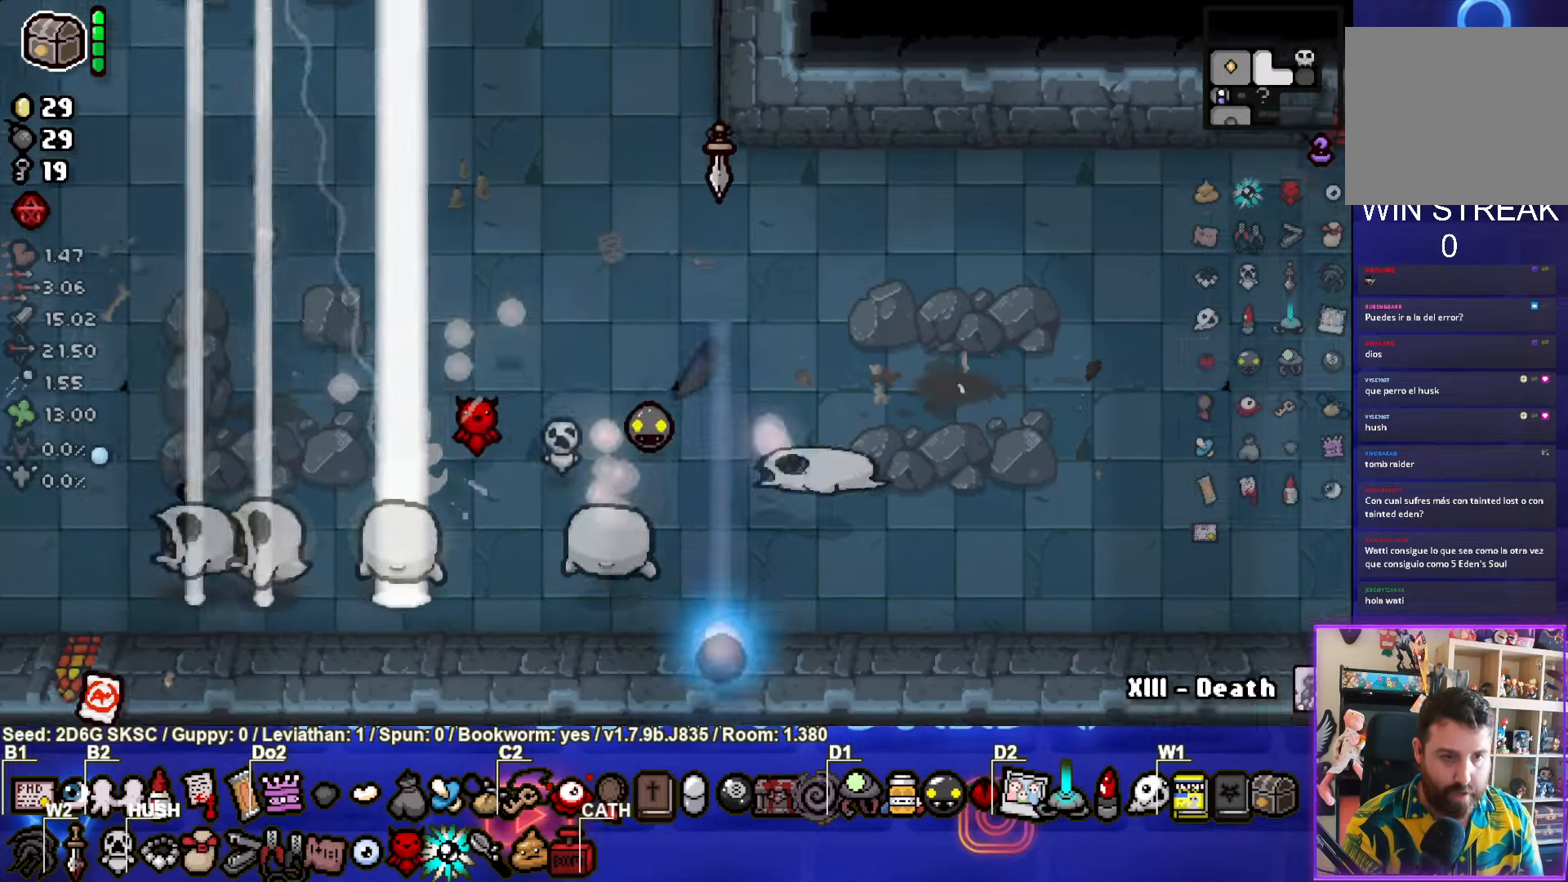
Gameplay with a controller (PlayStation layout); each line is a JSON object with the inputs held at the frame after it. "events" lists button and stick changes between this image and that frame as [ms after this image, input, new state], when the widget could be followed in between.
{"buttons": [], "left_stick": "up", "right_stick": "center", "events": [[84, "left_stick", "right"], [184, "left_stick", "down-right"], [234, "CROSS", "up"], [334, "CROSS", "down"], [434, "CROSS", "up"], [500, "left_stick", "up"]]}
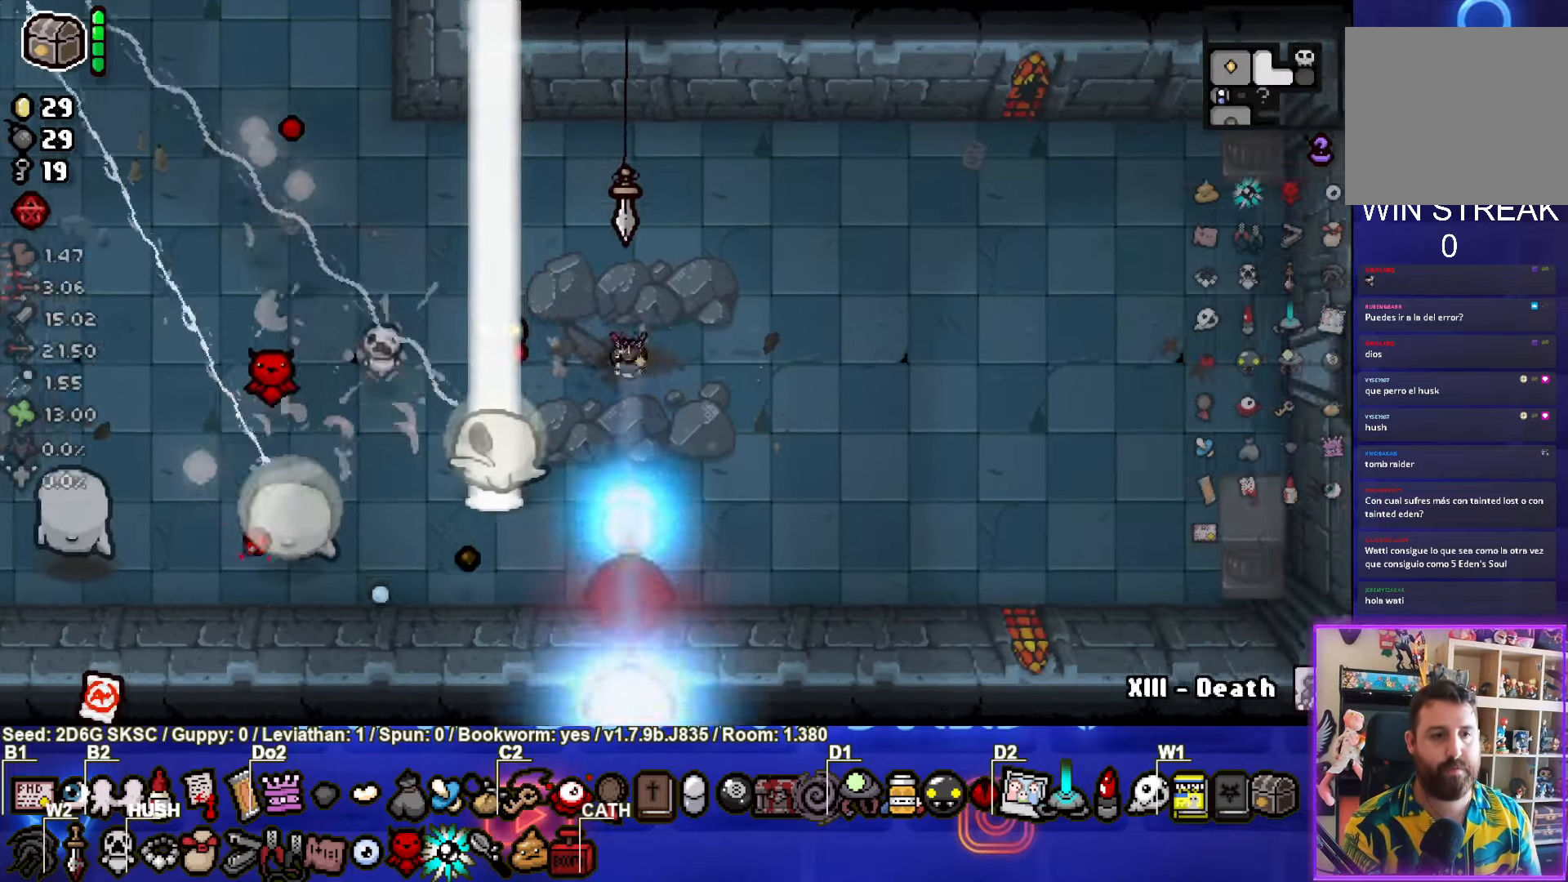
{"buttons": ["SQUARE"], "left_stick": "up-left", "right_stick": "center", "events": [[17, "SQUARE", "down"], [217, "left_stick", "up-left"], [300, "SQUARE", "up"], [350, "SQUARE", "down"]]}
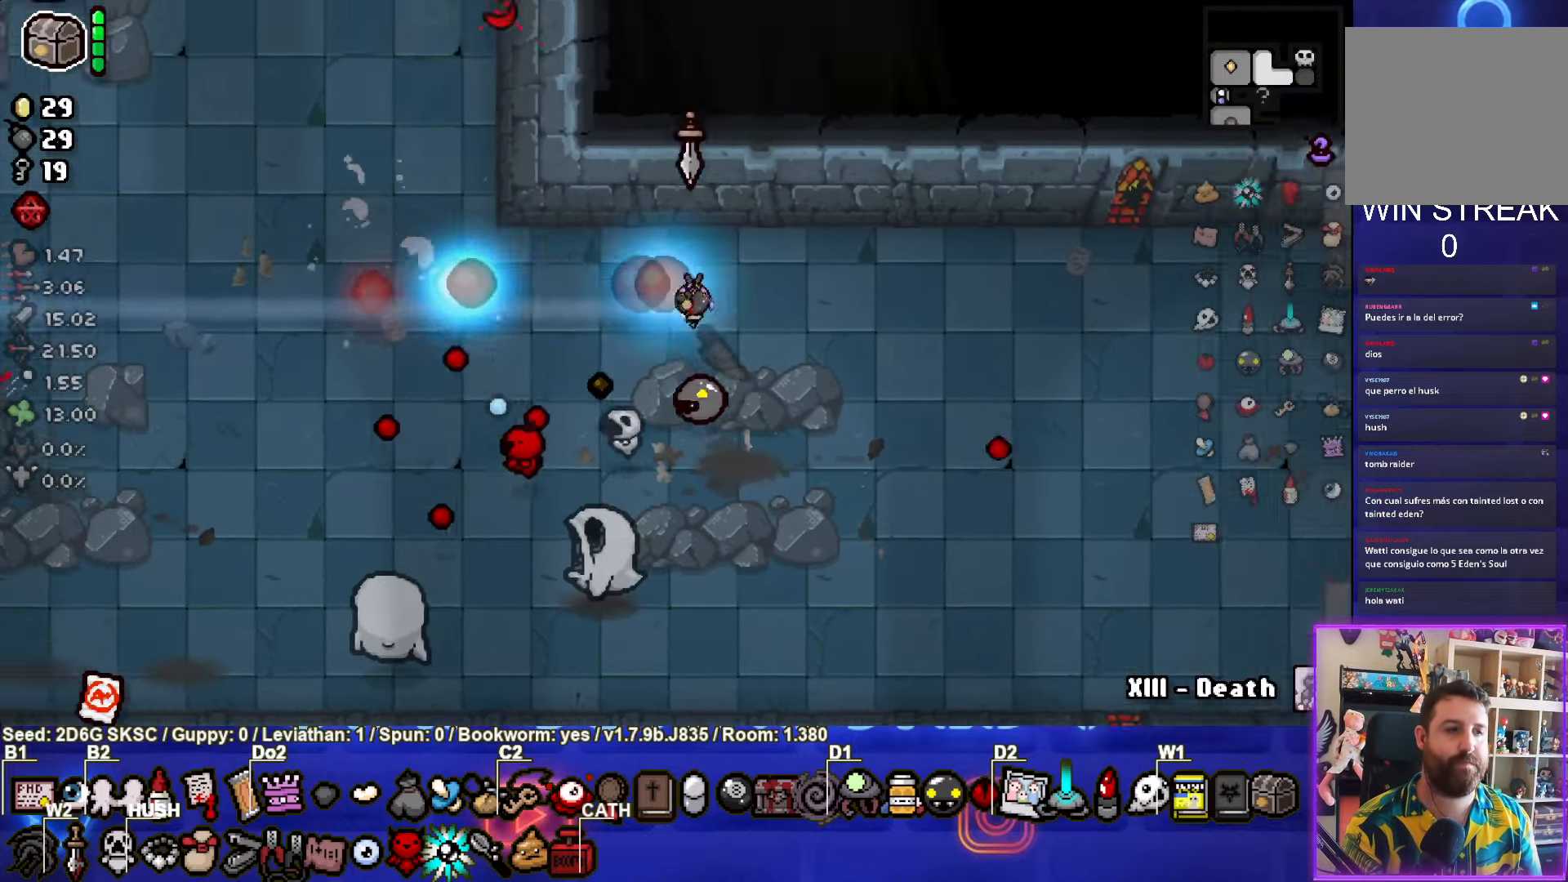
{"buttons": [], "left_stick": "up-left", "right_stick": "center", "events": [[117, "SQUARE", "up"], [184, "SQUARE", "down"], [417, "SQUARE", "up"]]}
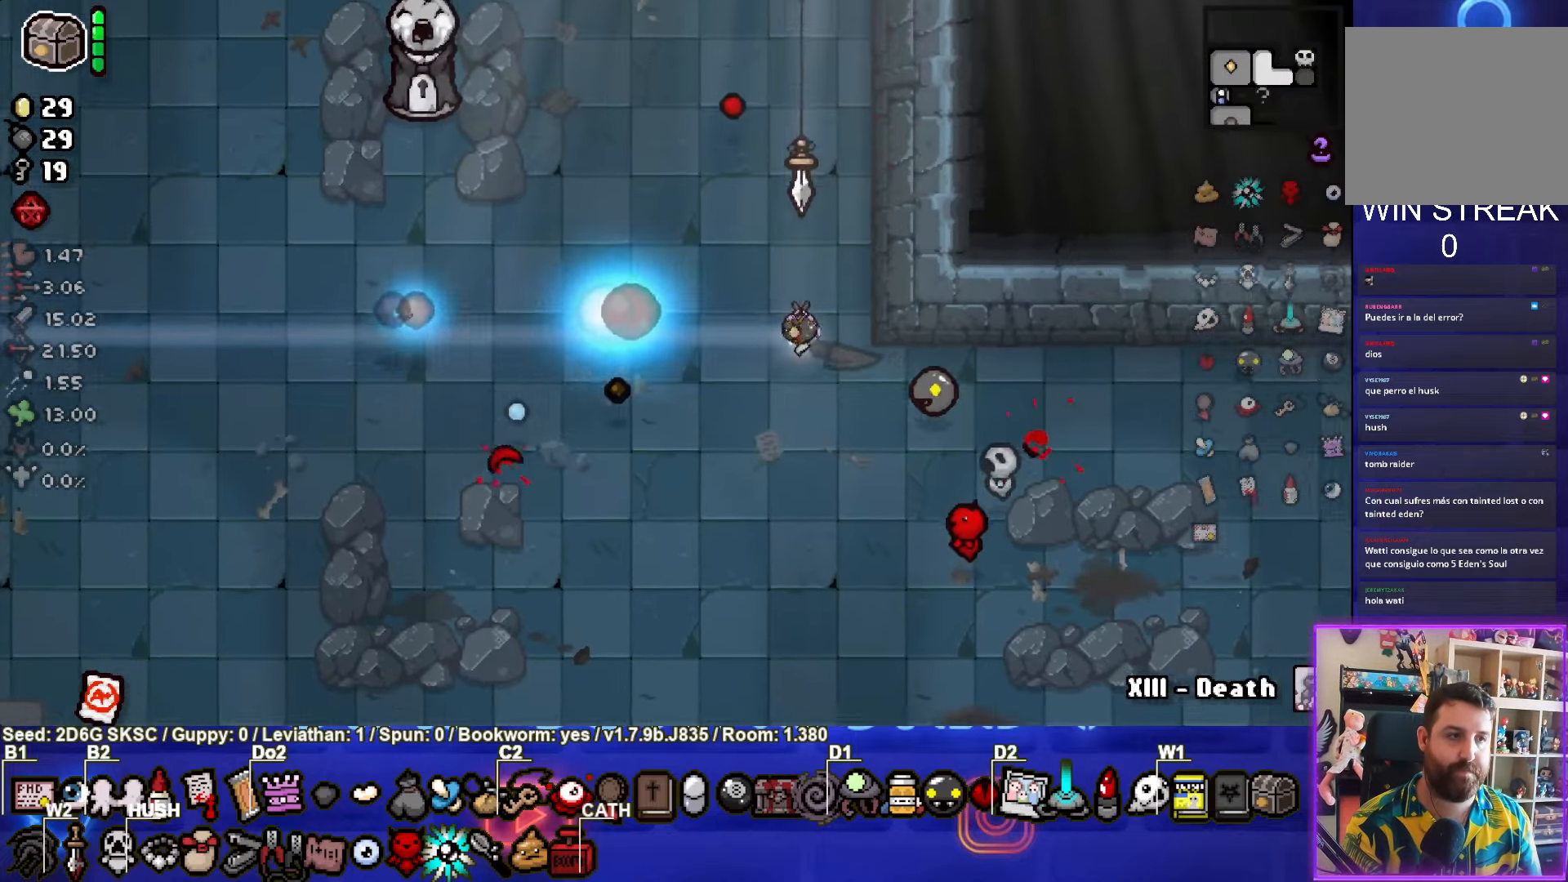
{"buttons": ["SQUARE"], "left_stick": "center", "right_stick": "center", "events": [[267, "SQUARE", "down"], [367, "left_stick", "center"]]}
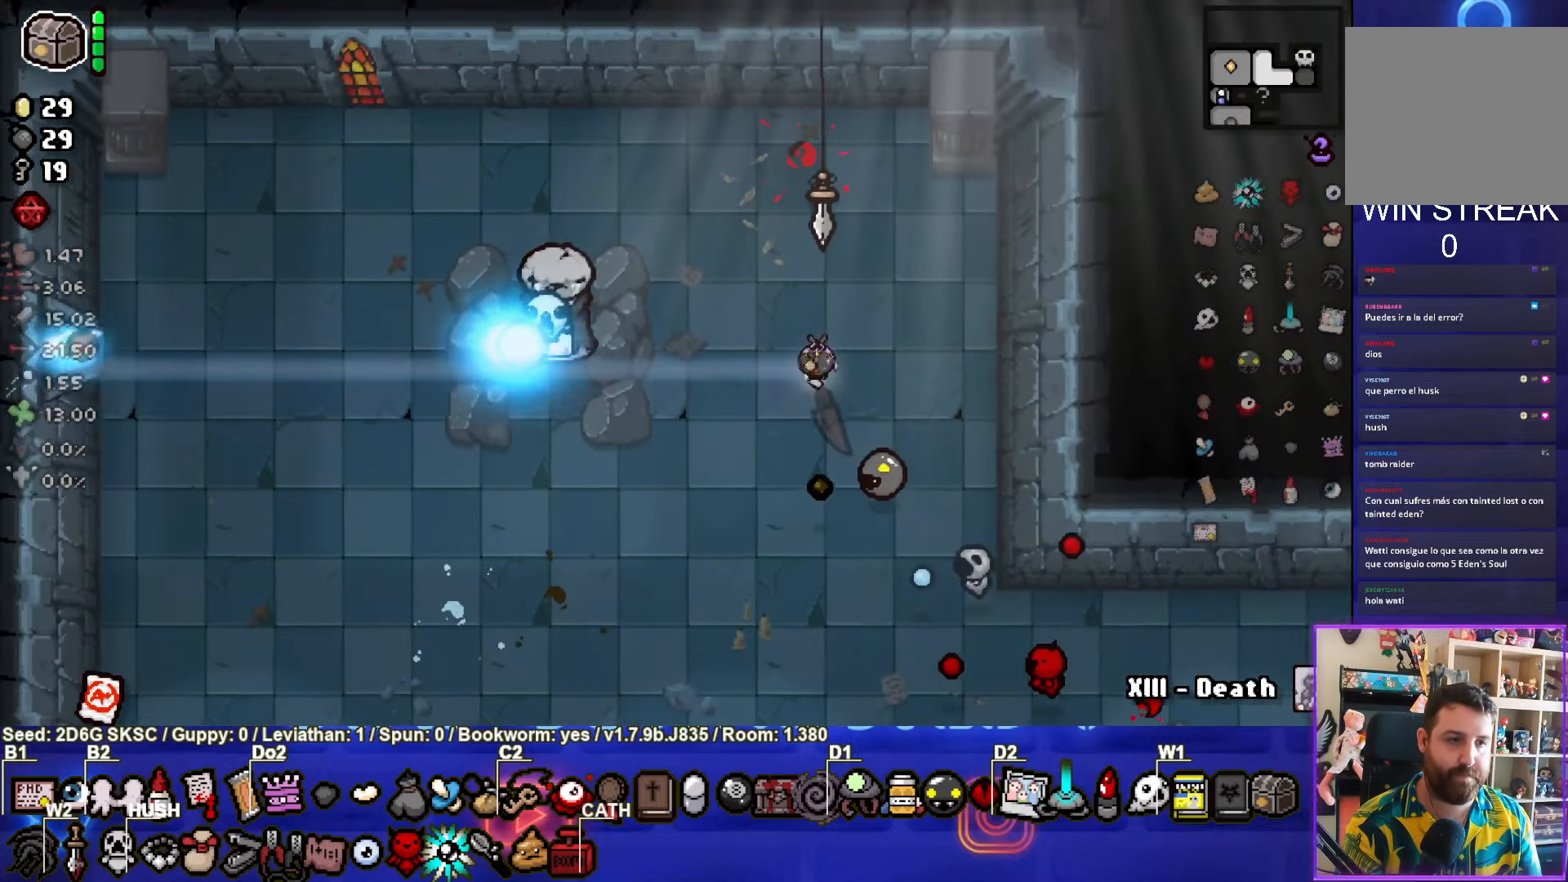
{"buttons": [], "left_stick": "up-left", "right_stick": "center", "events": [[34, "left_stick", "up-left"], [217, "SQUARE", "up"], [300, "SQUARE", "down"], [467, "SQUARE", "up"]]}
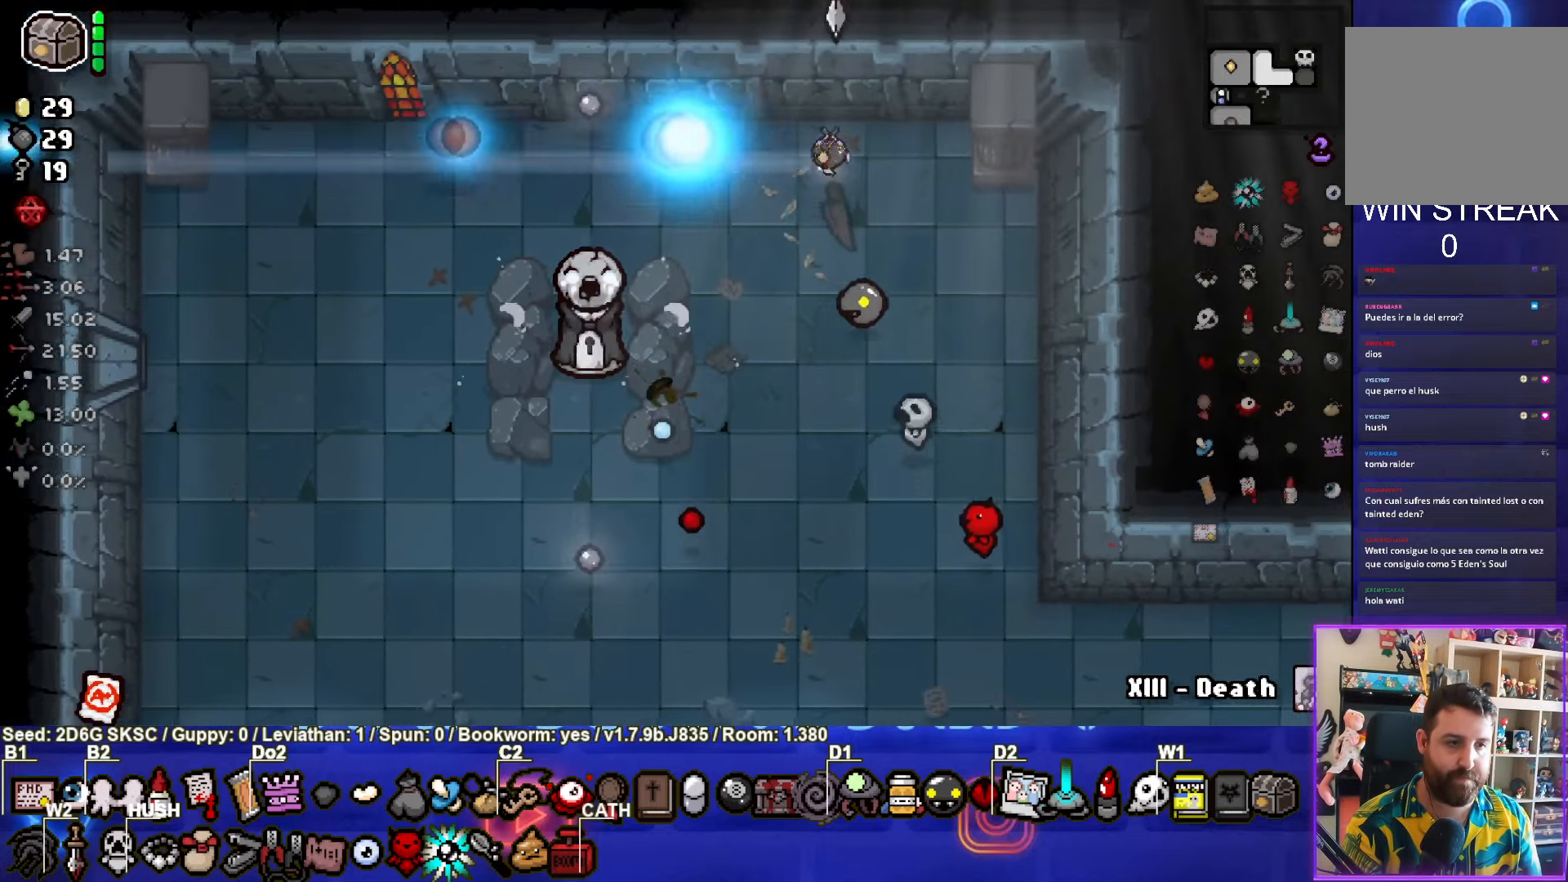
{"buttons": ["CROSS"], "left_stick": "center", "right_stick": "center", "events": [[67, "left_stick", "left"], [250, "CROSS", "down"], [384, "left_stick", "center"]]}
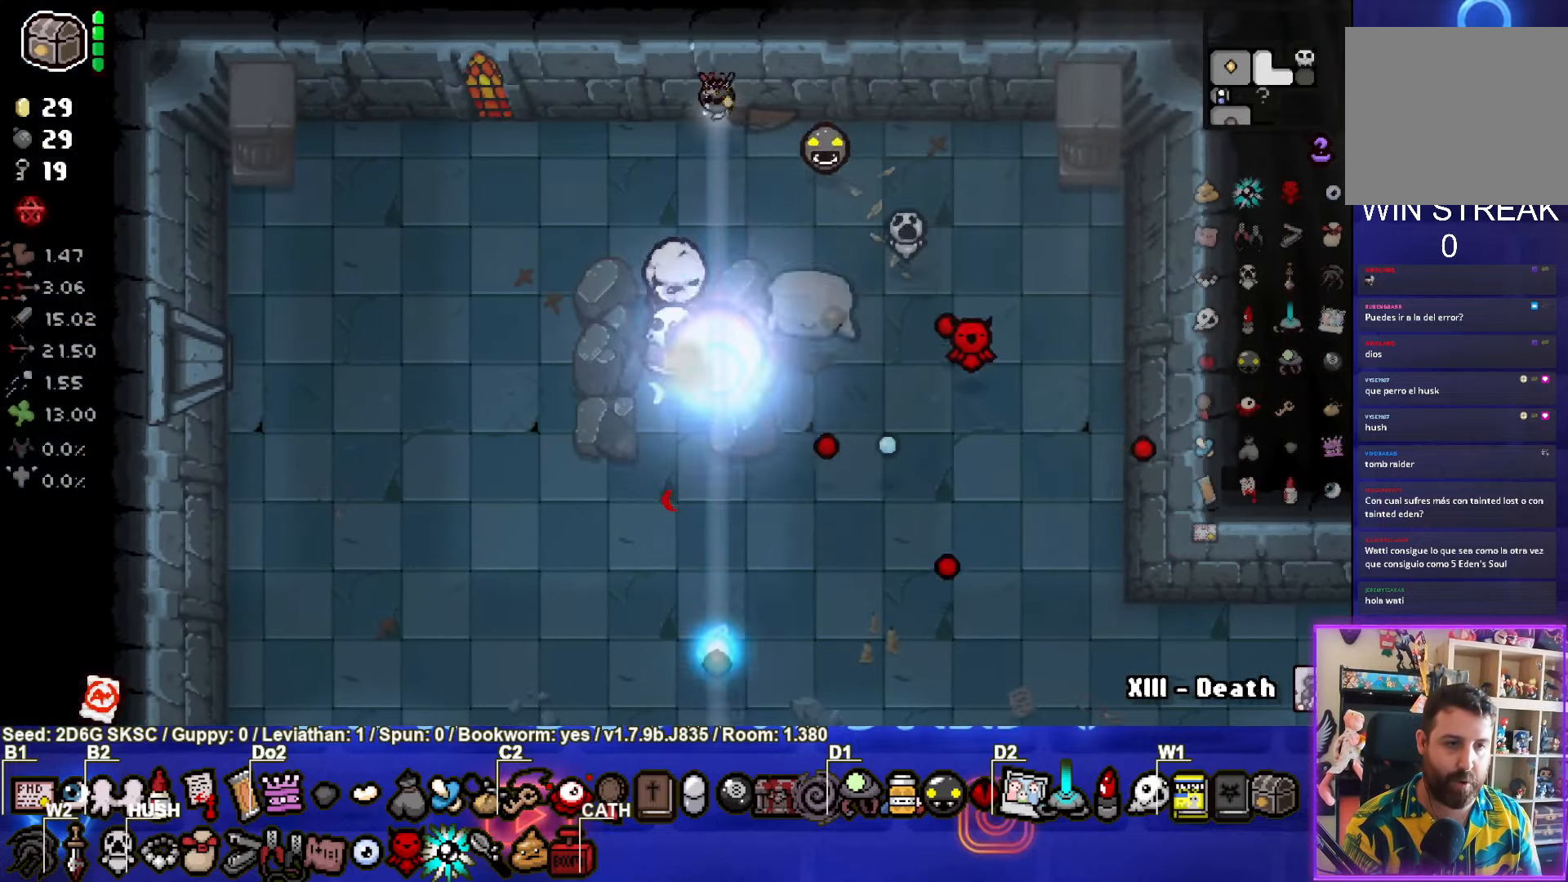
{"buttons": [], "left_stick": "down-left", "right_stick": "center", "events": [[34, "left_stick", "left"], [367, "CROSS", "up"], [467, "left_stick", "down-left"]]}
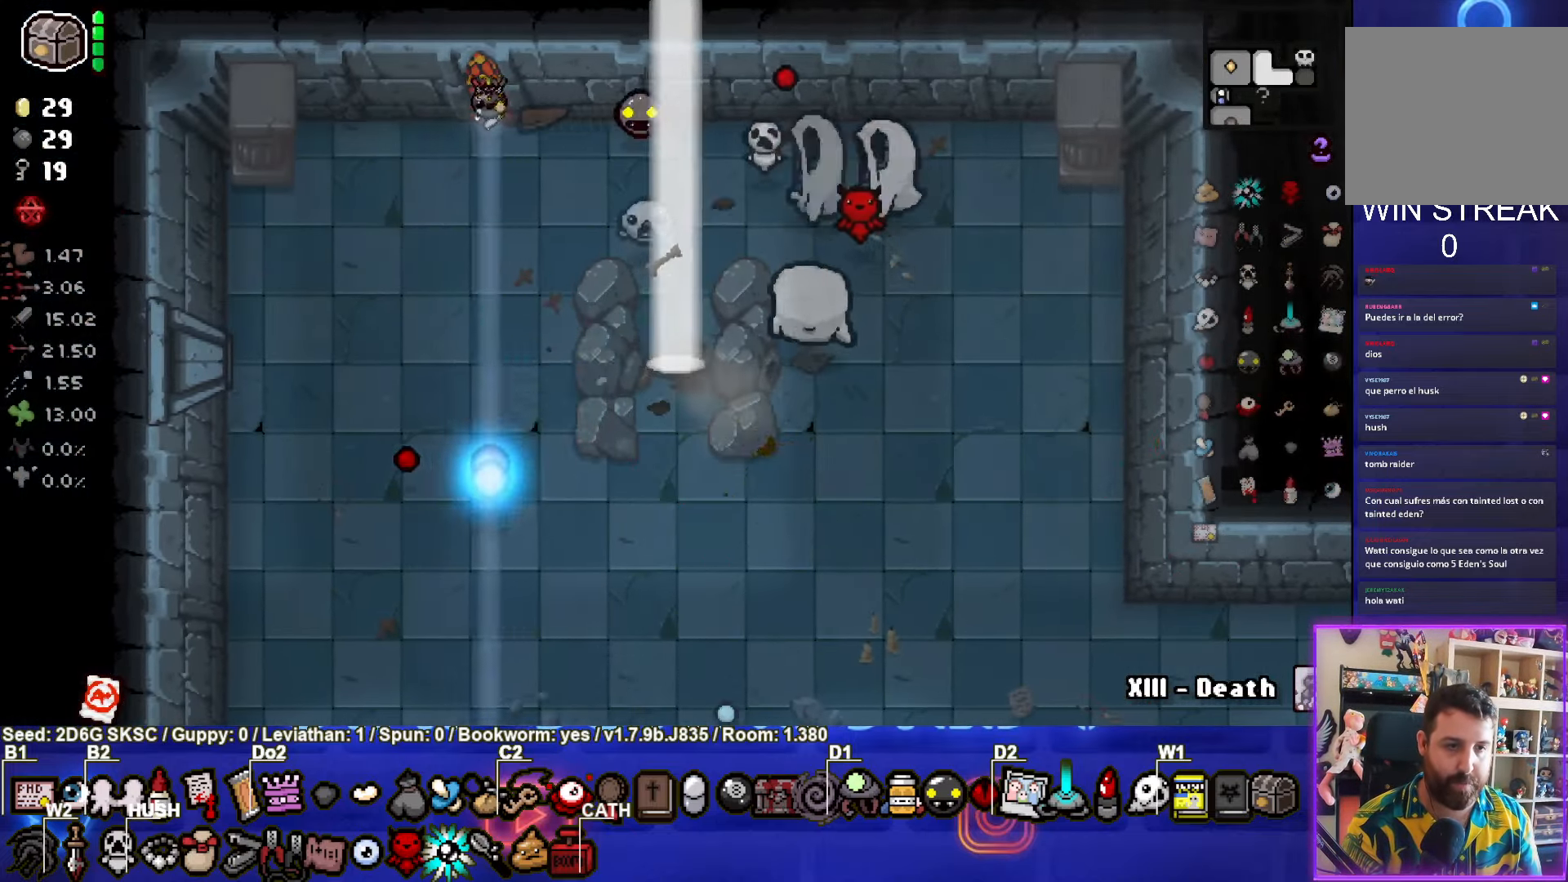
{"buttons": [], "left_stick": "center", "right_stick": "center", "events": [[84, "R1", "down"], [184, "R1", "up"], [333, "left_stick", "center"]]}
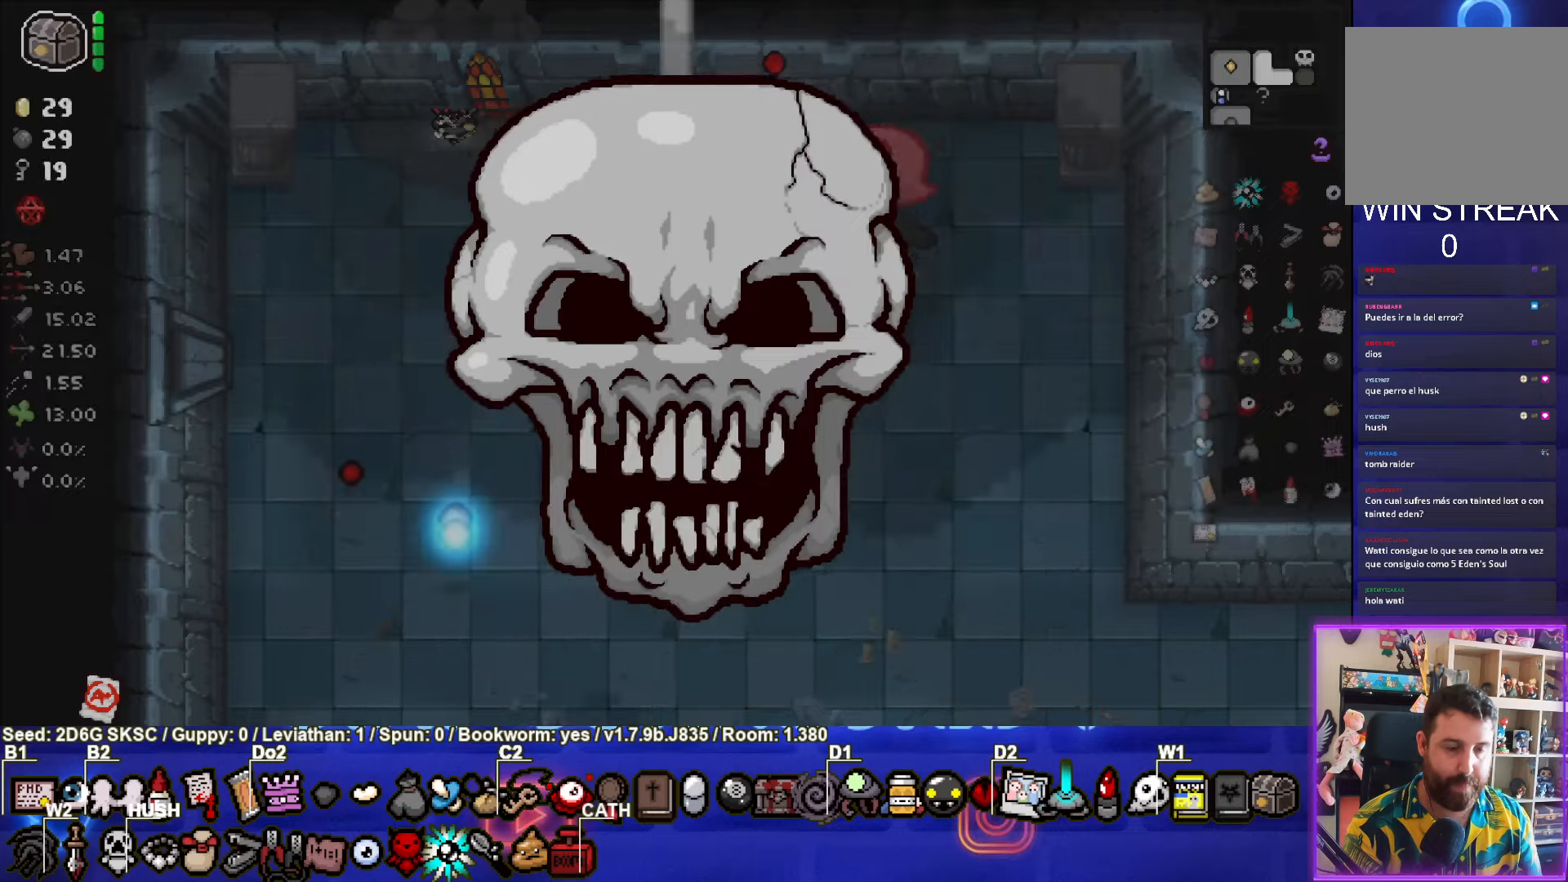
{"buttons": [], "left_stick": "center", "right_stick": "center", "events": [[333, "left_stick", "down-left"], [450, "left_stick", "center"]]}
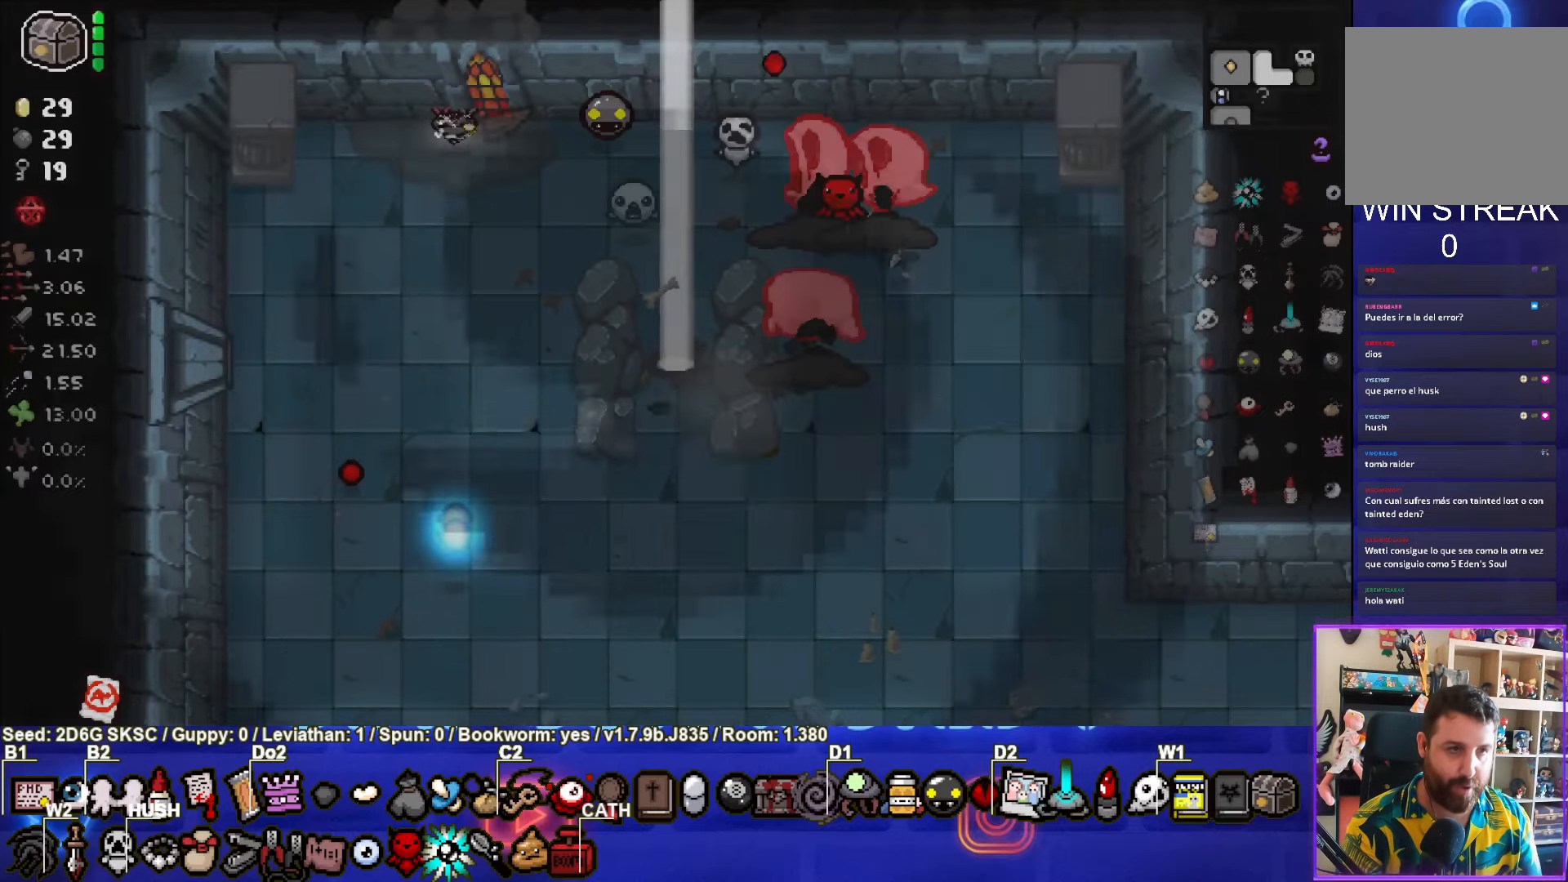
{"buttons": ["CIRCLE"], "left_stick": "down-left", "right_stick": "center", "events": [[16, "CIRCLE", "down"], [133, "left_stick", "down"], [233, "left_stick", "center"], [350, "left_stick", "down-left"]]}
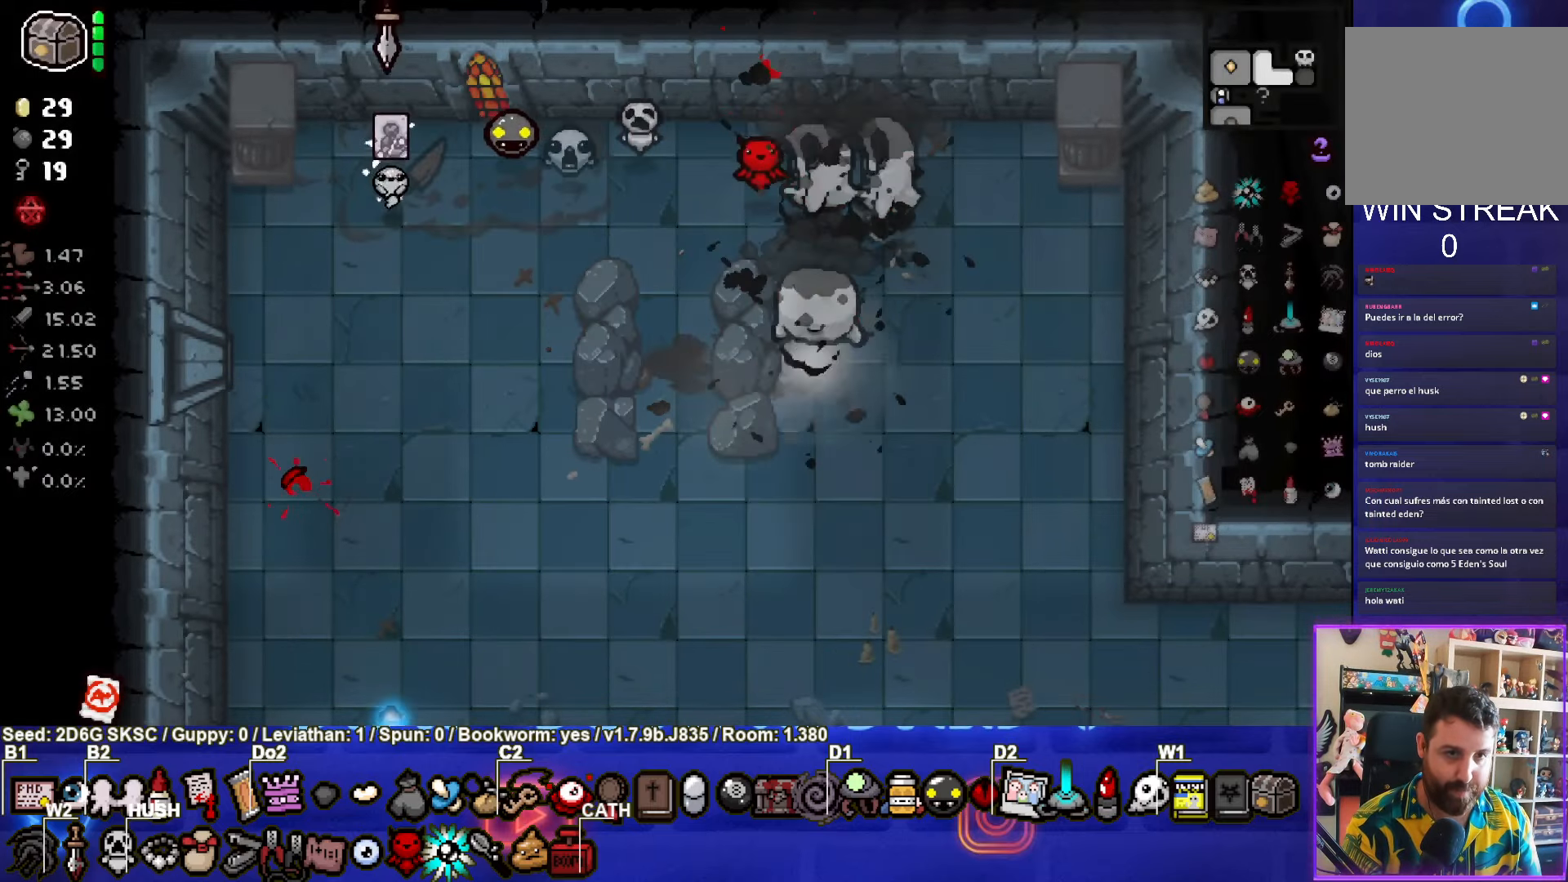
{"buttons": ["CIRCLE"], "left_stick": "down-left", "right_stick": "center", "events": []}
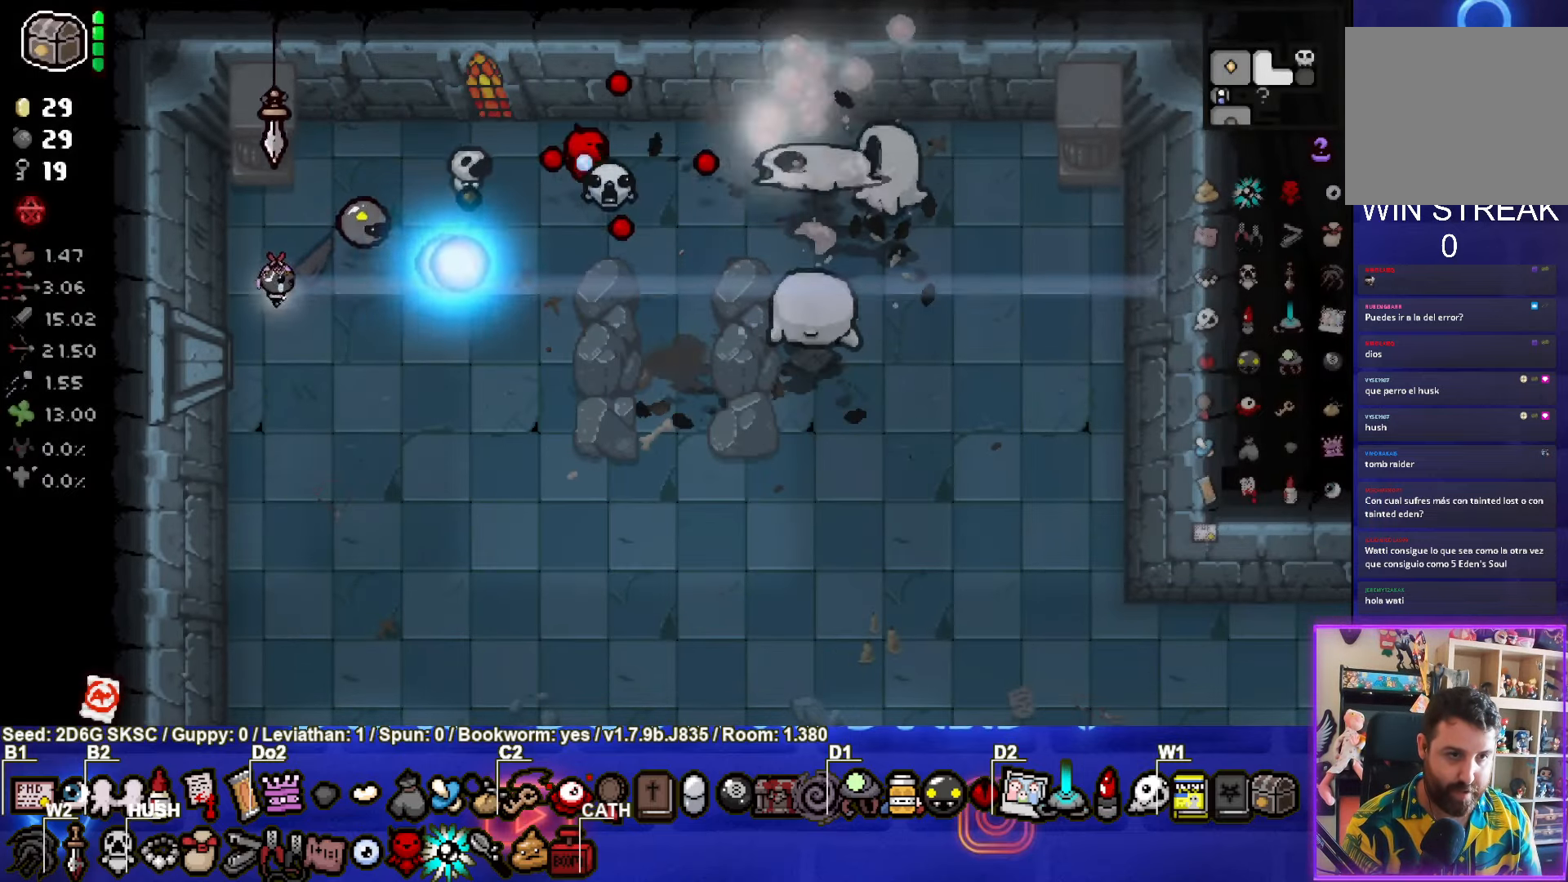
{"buttons": ["CIRCLE"], "left_stick": "down-left", "right_stick": "center", "events": [[83, "left_stick", "center"], [216, "left_stick", "up"], [333, "left_stick", "center"], [416, "left_stick", "down-left"]]}
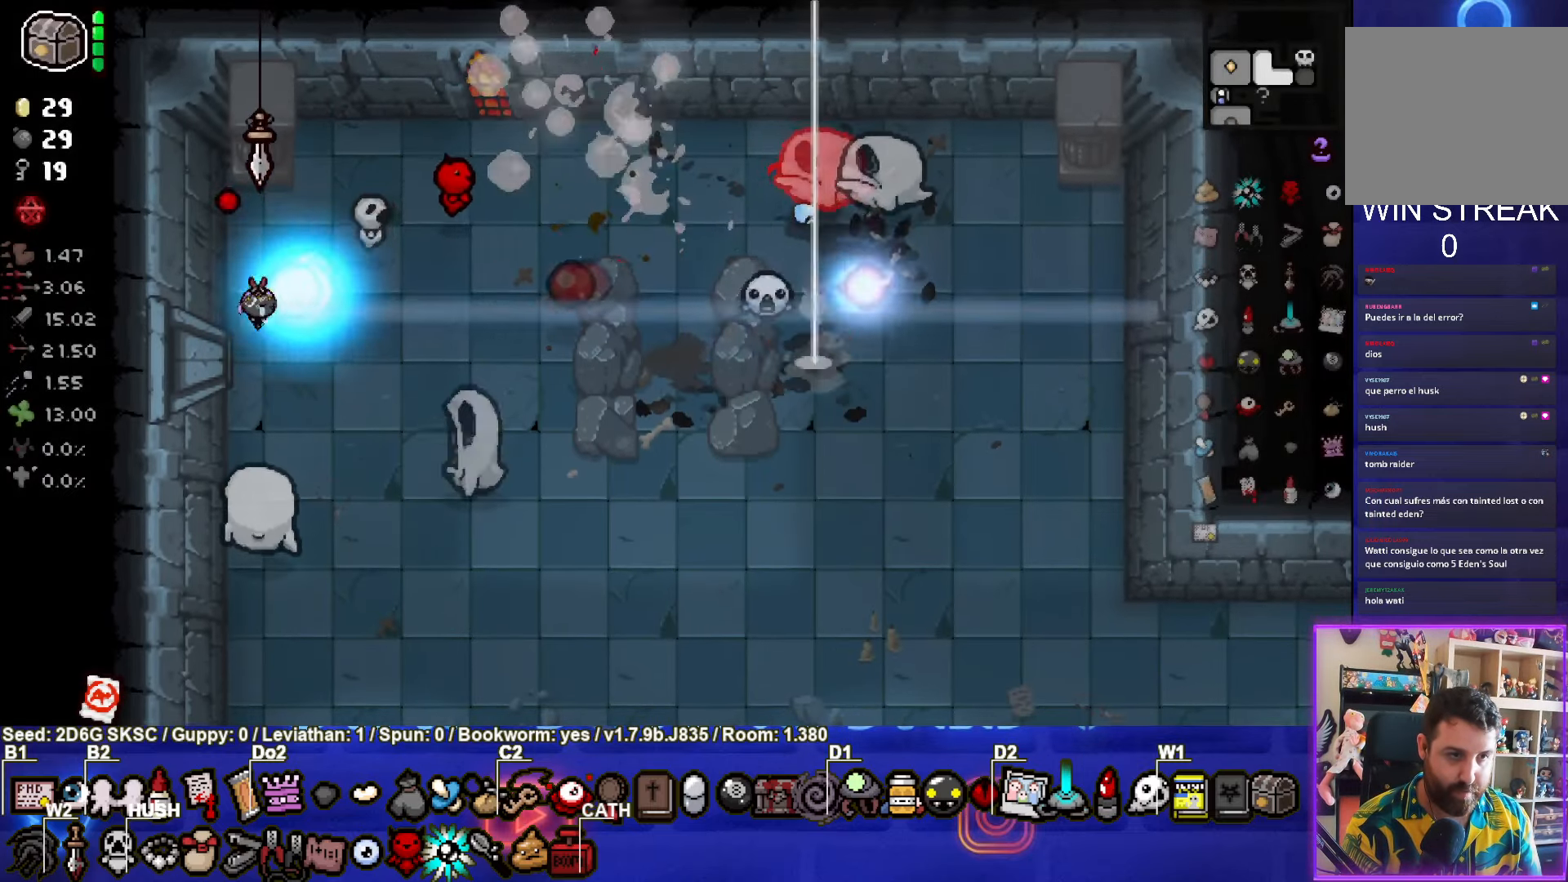
{"buttons": ["CROSS"], "left_stick": "down-right", "right_stick": "center", "events": [[183, "left_stick", "down-right"], [233, "CIRCLE", "up"], [266, "CROSS", "down"]]}
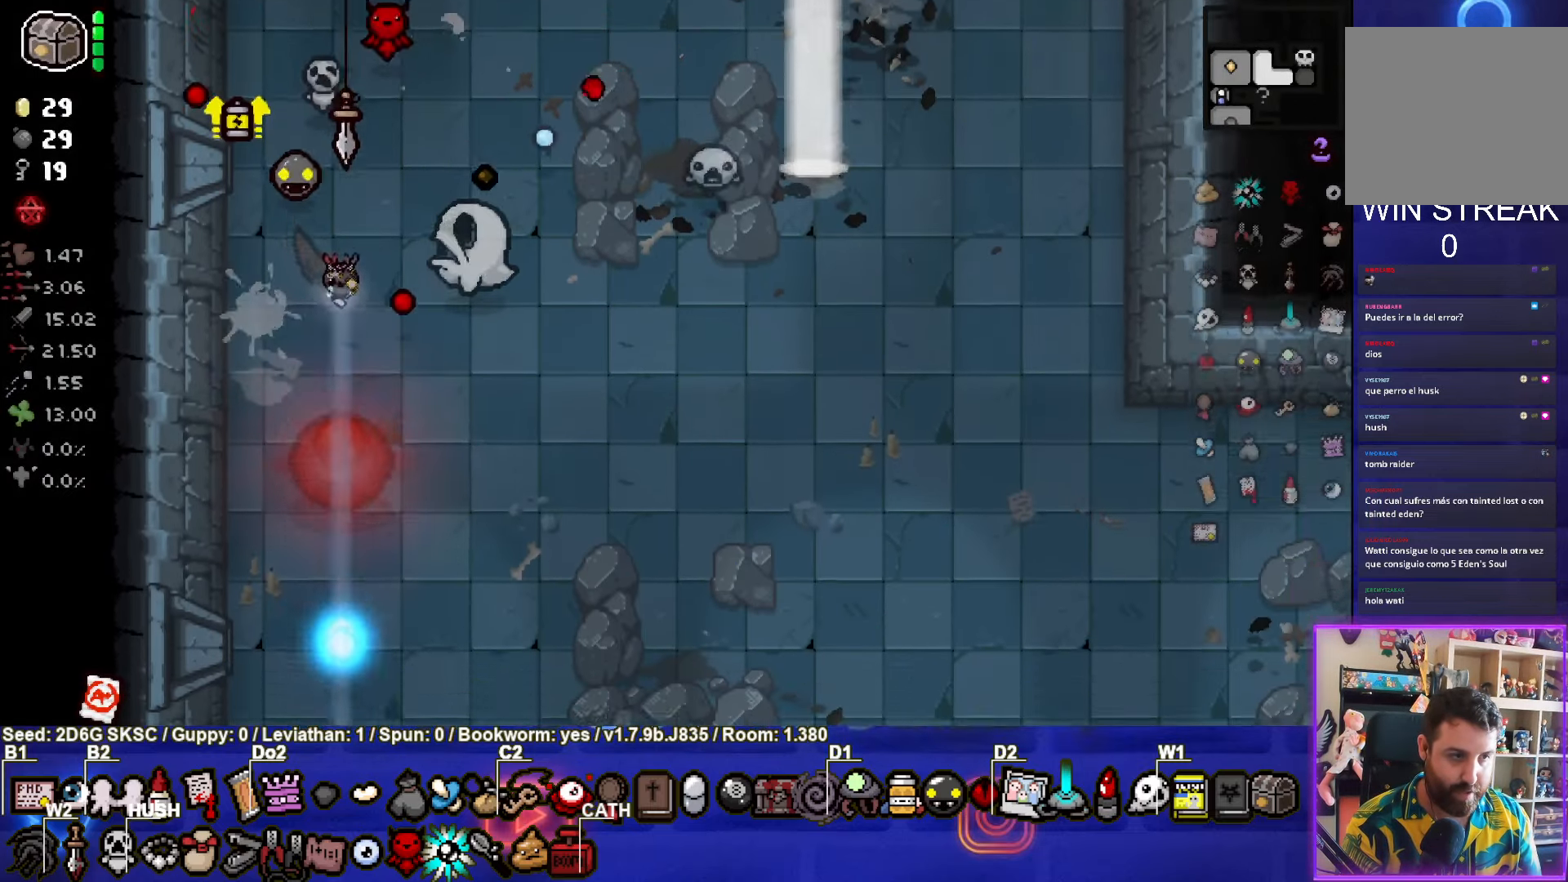
{"buttons": ["TRIANGLE"], "left_stick": "center", "right_stick": "center", "events": [[33, "CROSS", "up"], [133, "TRIANGLE", "down"], [350, "left_stick", "center"]]}
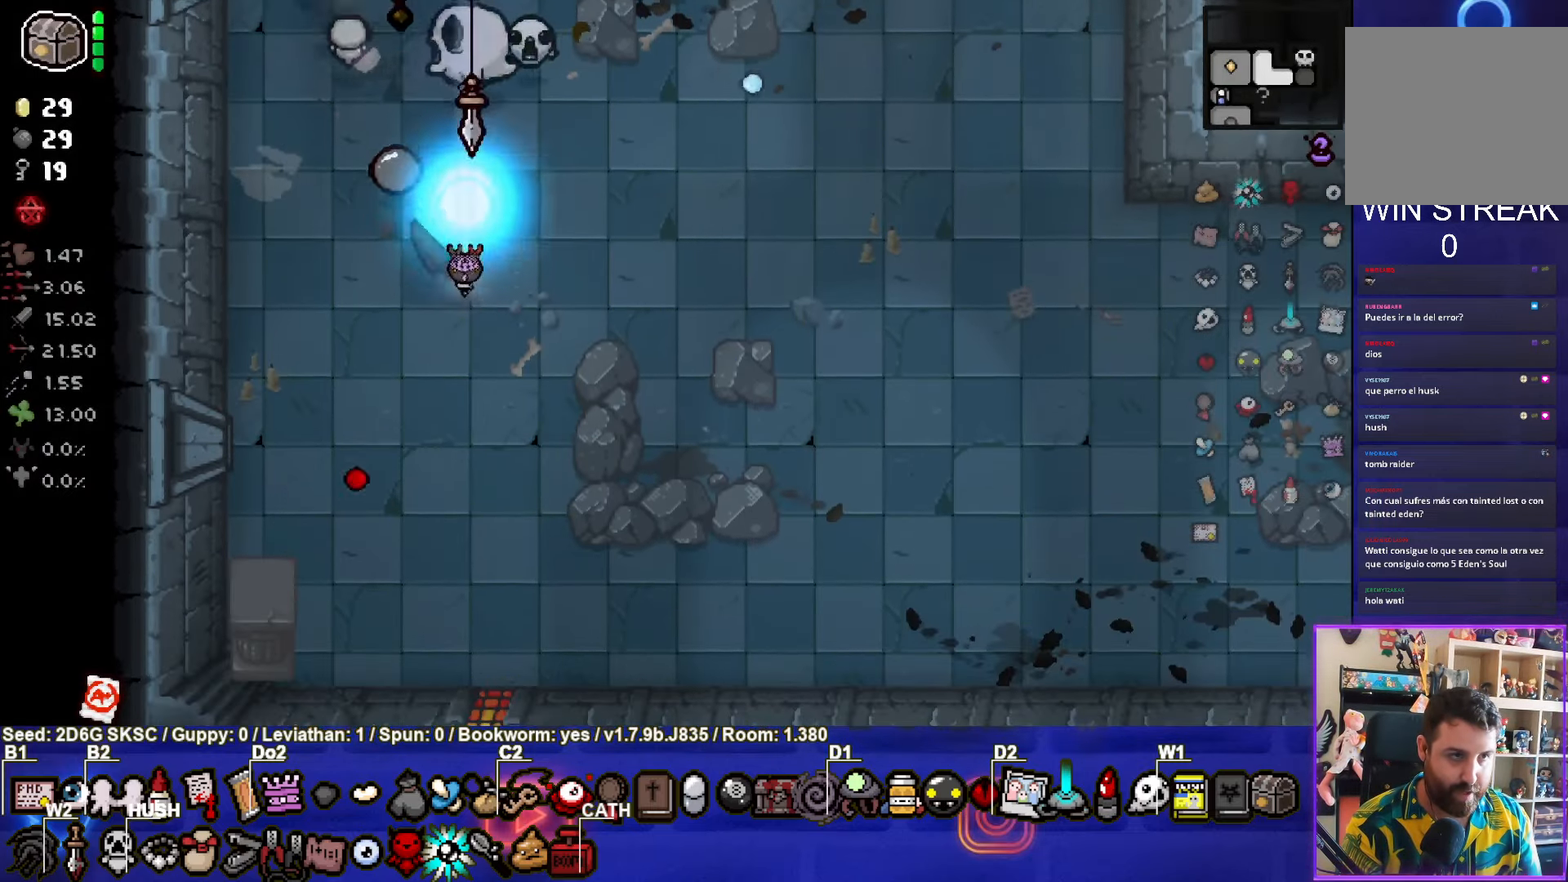
{"buttons": [], "left_stick": "up-right", "right_stick": "center", "events": [[150, "left_stick", "up-right"], [483, "TRIANGLE", "up"]]}
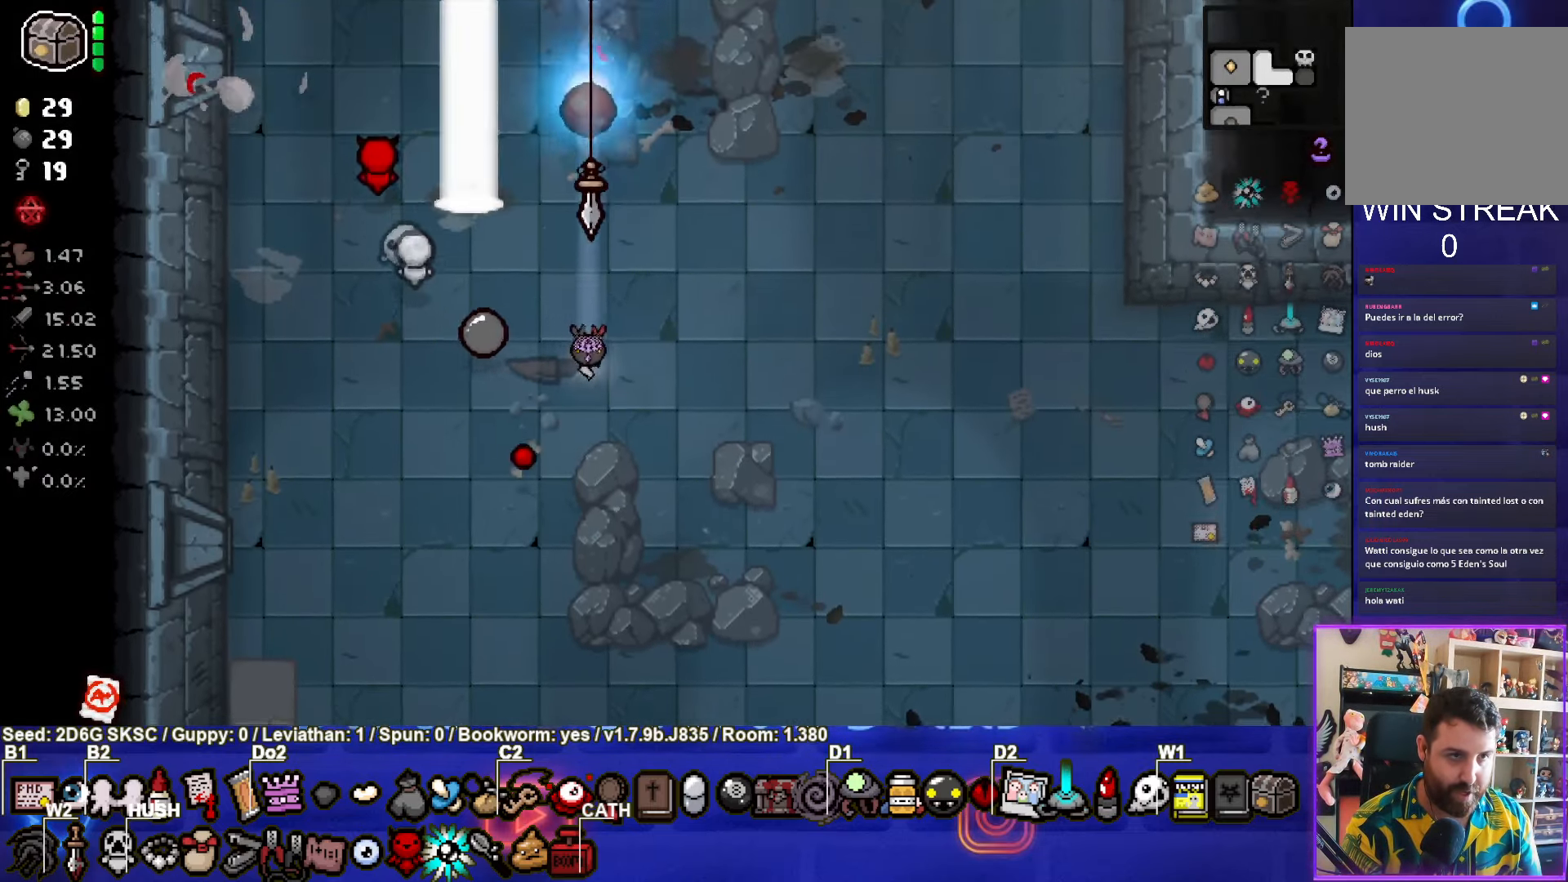
{"buttons": [], "left_stick": "down-right", "right_stick": "center", "events": [[33, "TRIANGLE", "down"], [400, "TRIANGLE", "up"], [500, "left_stick", "down-right"]]}
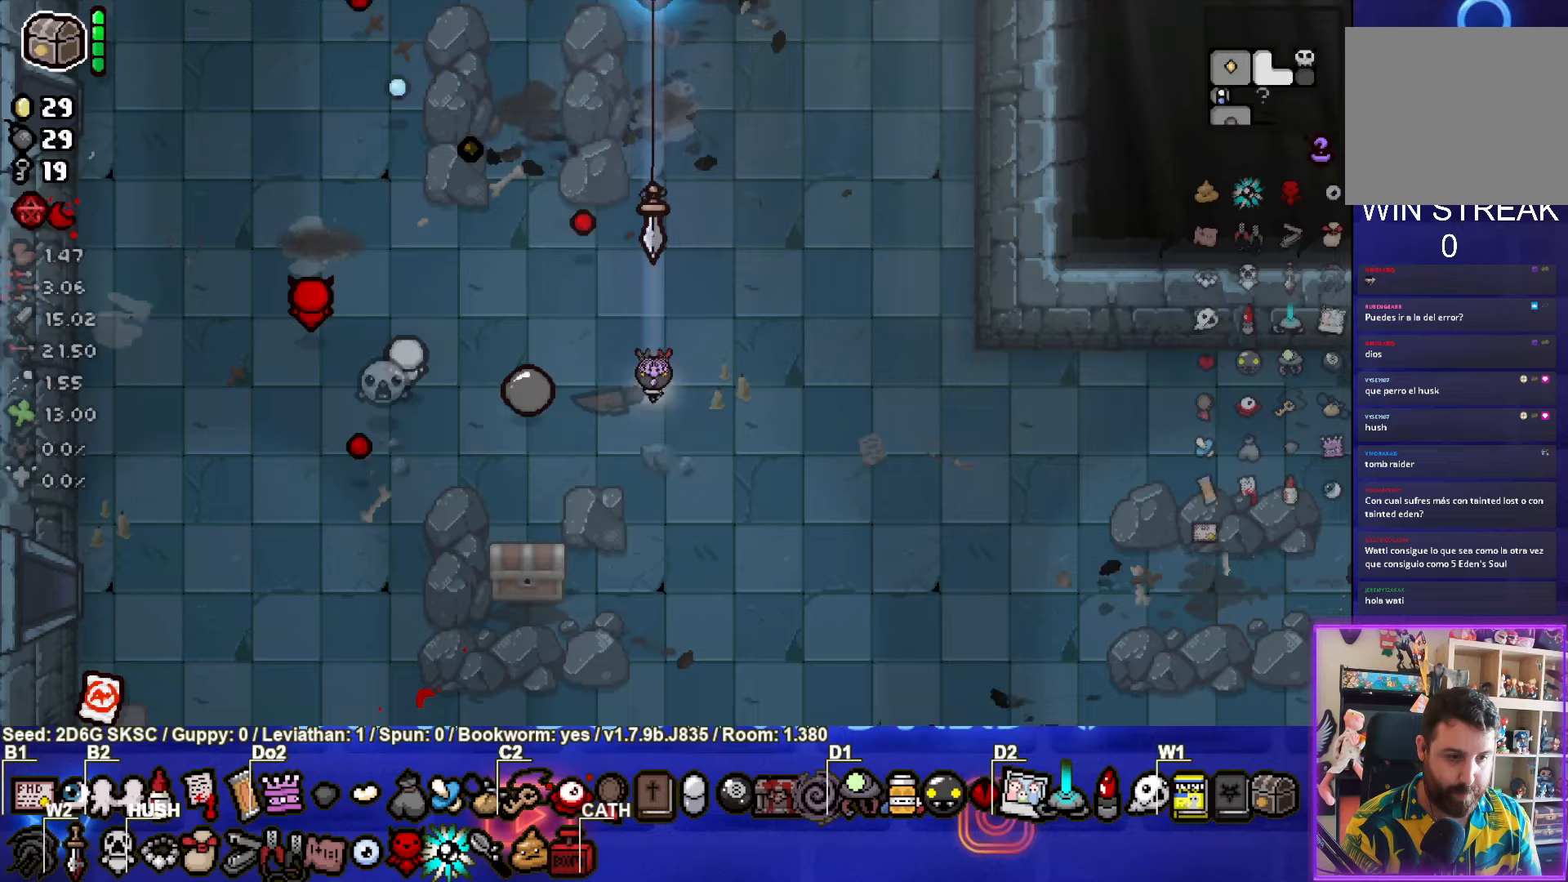
{"buttons": [], "left_stick": "down-left", "right_stick": "center", "events": [[100, "left_stick", "down"], [333, "left_stick", "down-left"]]}
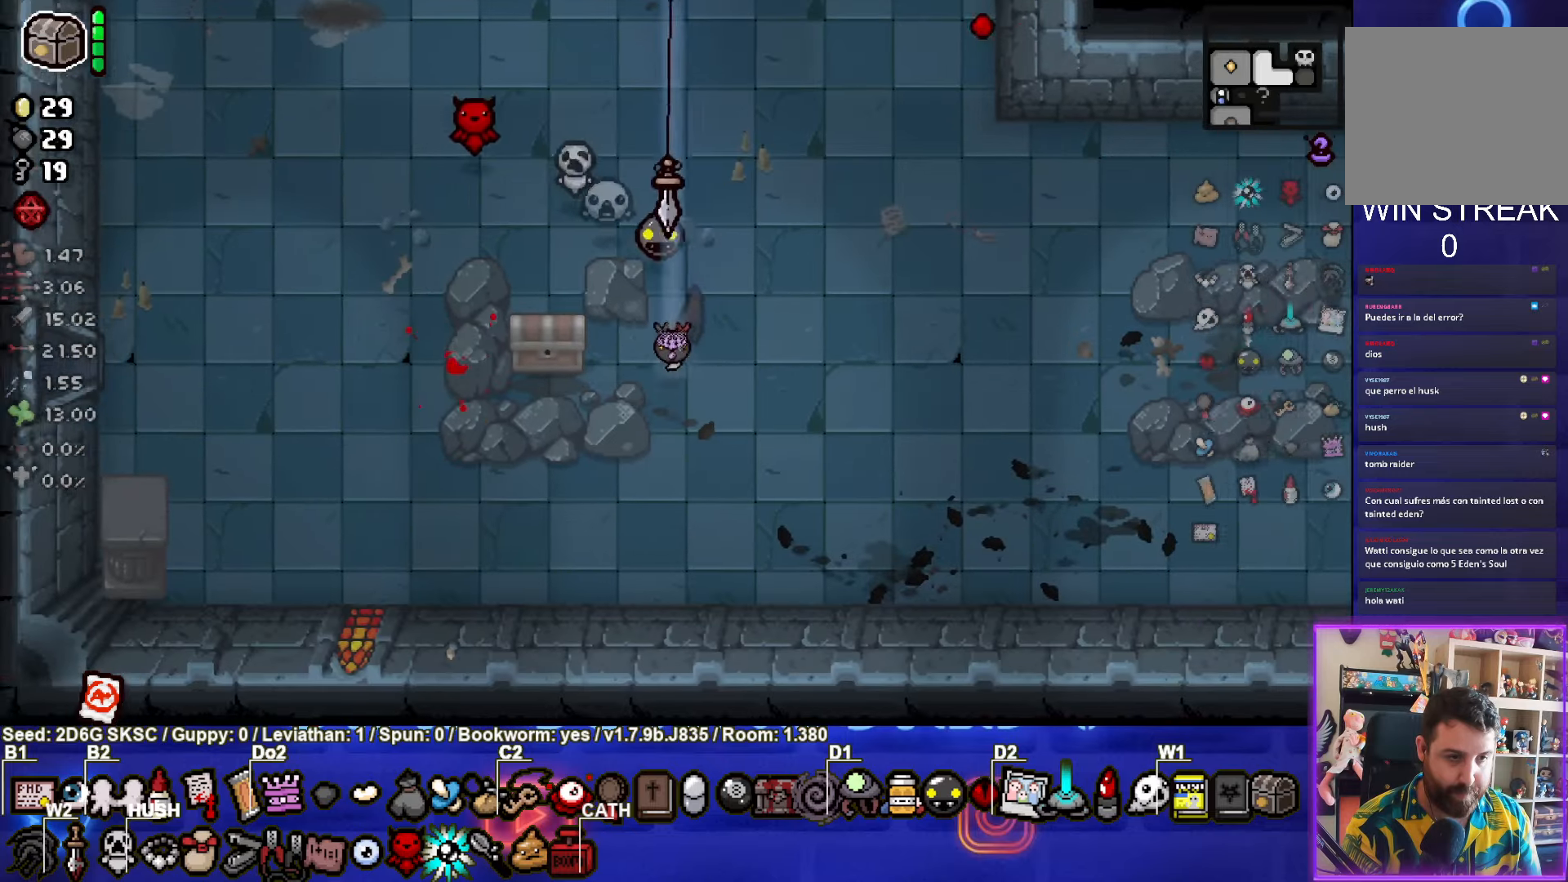
{"buttons": [], "left_stick": "up-right", "right_stick": "center", "events": [[33, "left_stick", "left"], [400, "left_stick", "up-right"]]}
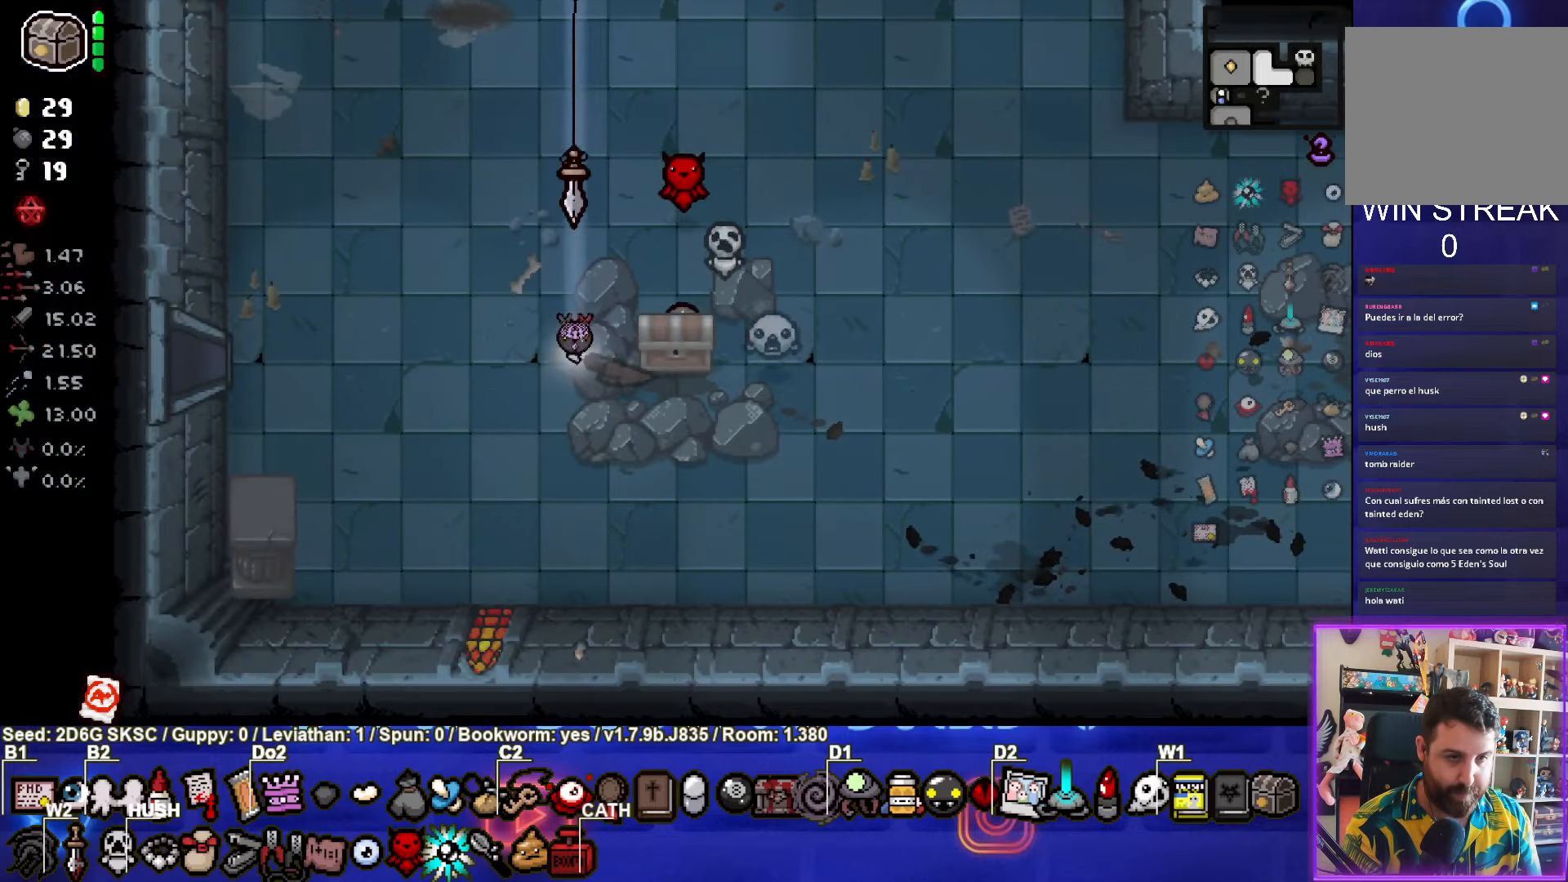
{"buttons": [], "left_stick": "down-left", "right_stick": "center", "events": [[17, "left_stick", "right"], [300, "left_stick", "down-left"]]}
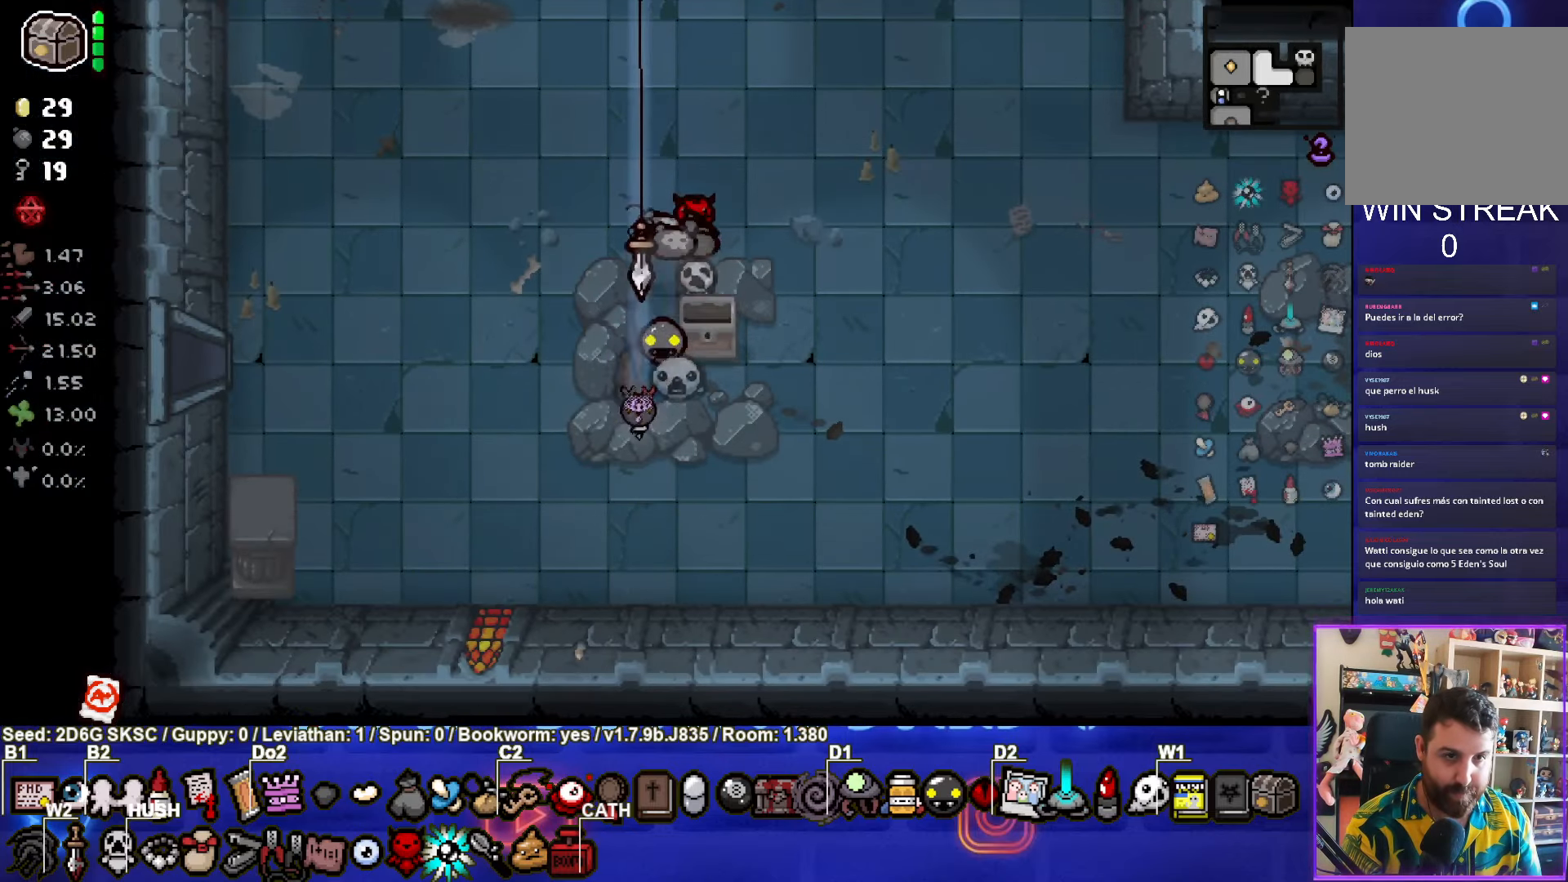
{"buttons": [], "left_stick": "up-right", "right_stick": "center", "events": [[33, "left_stick", "center"], [250, "left_stick", "up"], [500, "left_stick", "up-right"]]}
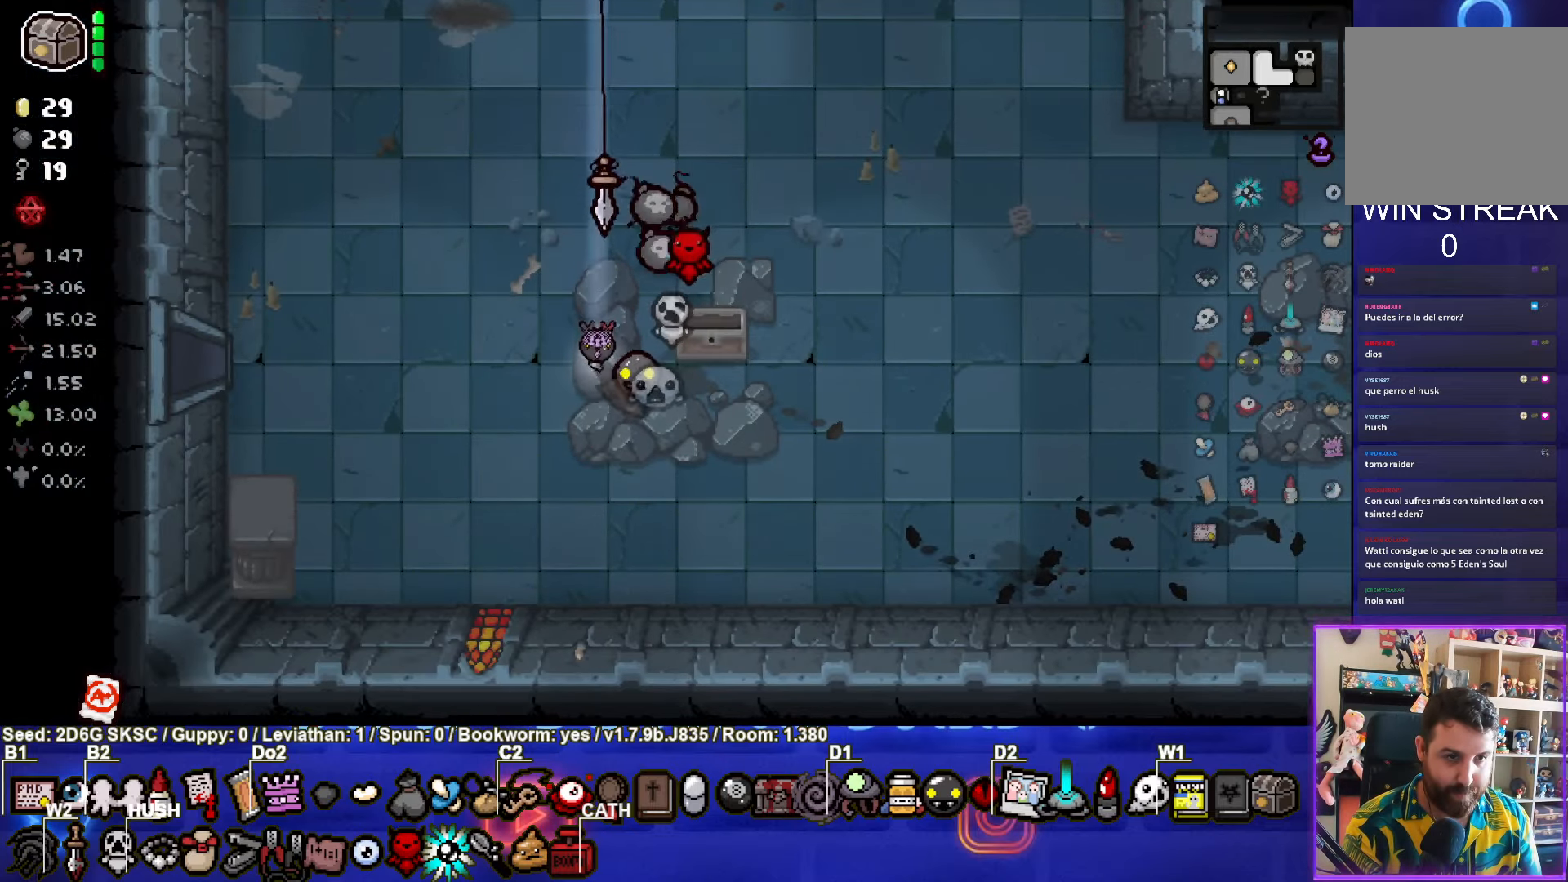
{"buttons": [], "left_stick": "down-left", "right_stick": "center", "events": [[217, "left_stick", "up"], [367, "left_stick", "down-left"]]}
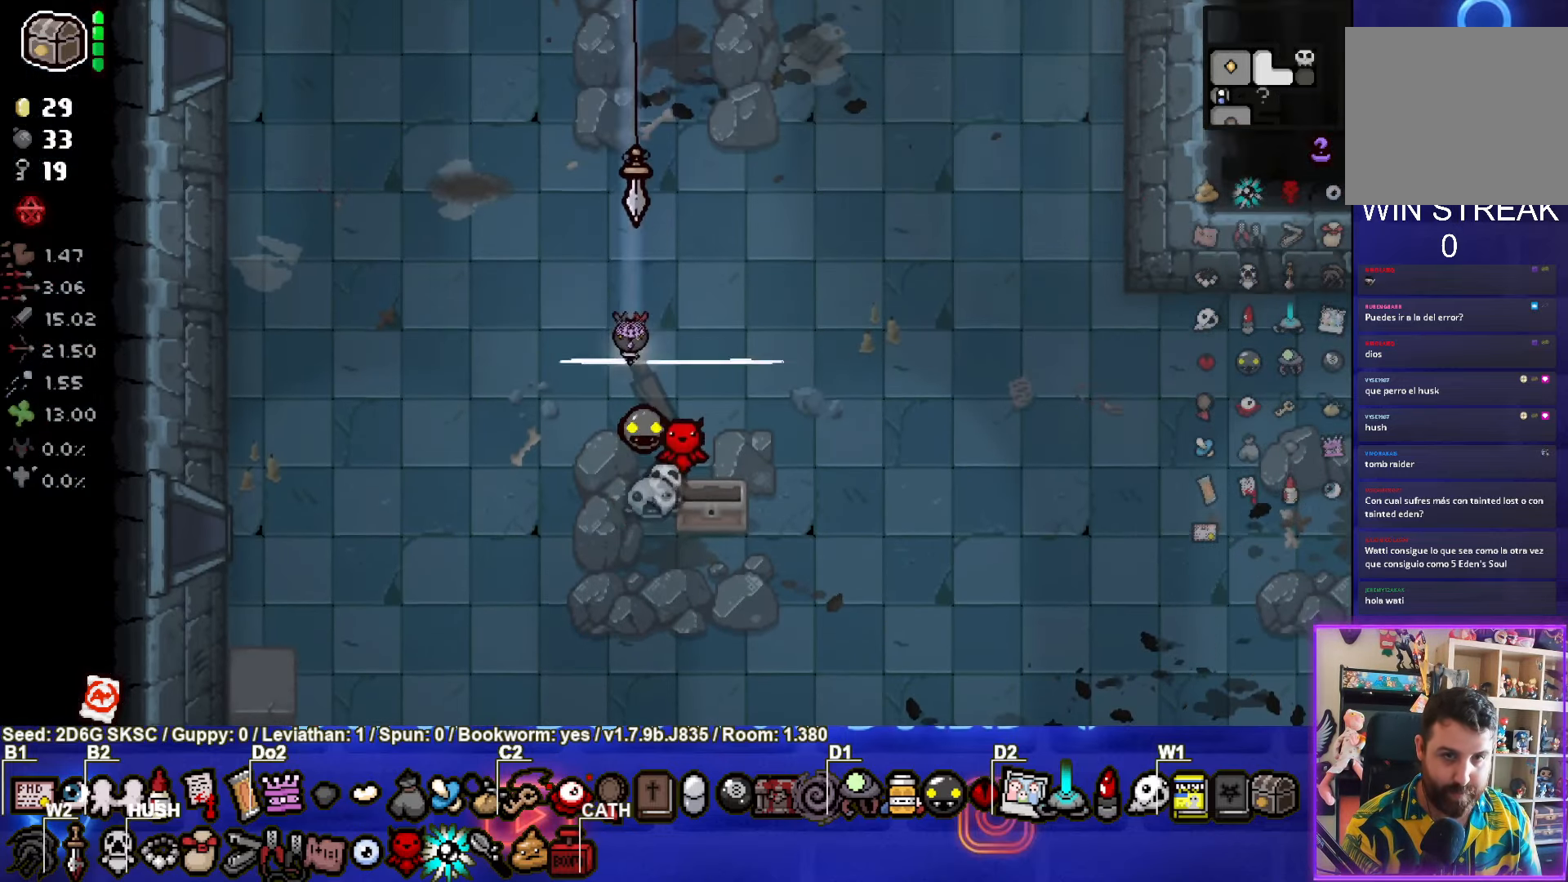
{"buttons": [], "left_stick": "down-left", "right_stick": "center", "events": []}
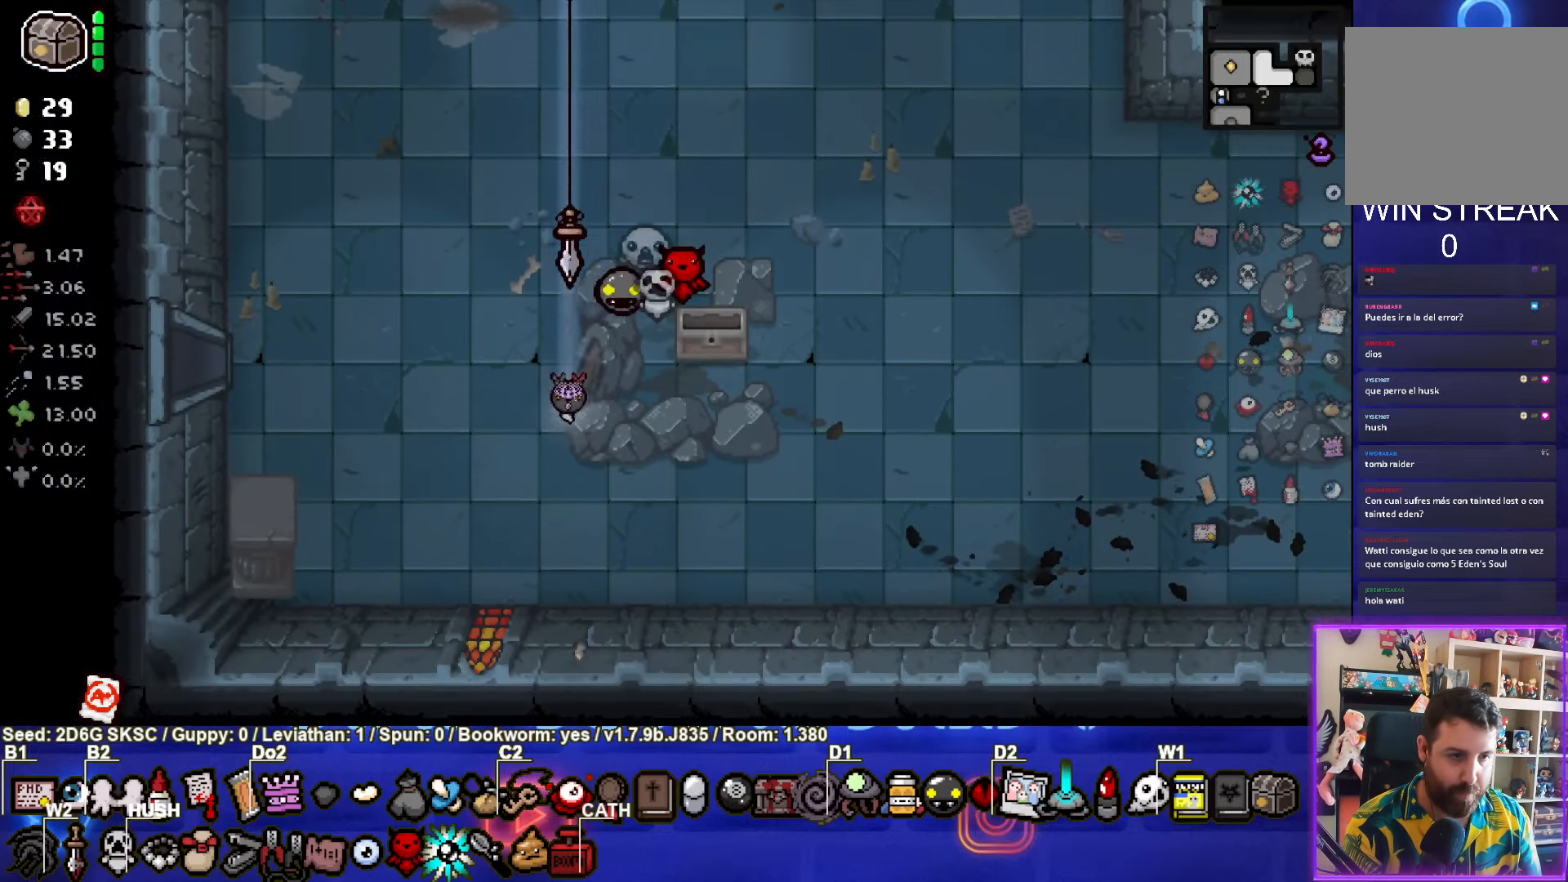
{"buttons": [], "left_stick": "up-right", "right_stick": "center", "events": [[317, "left_stick", "up-right"]]}
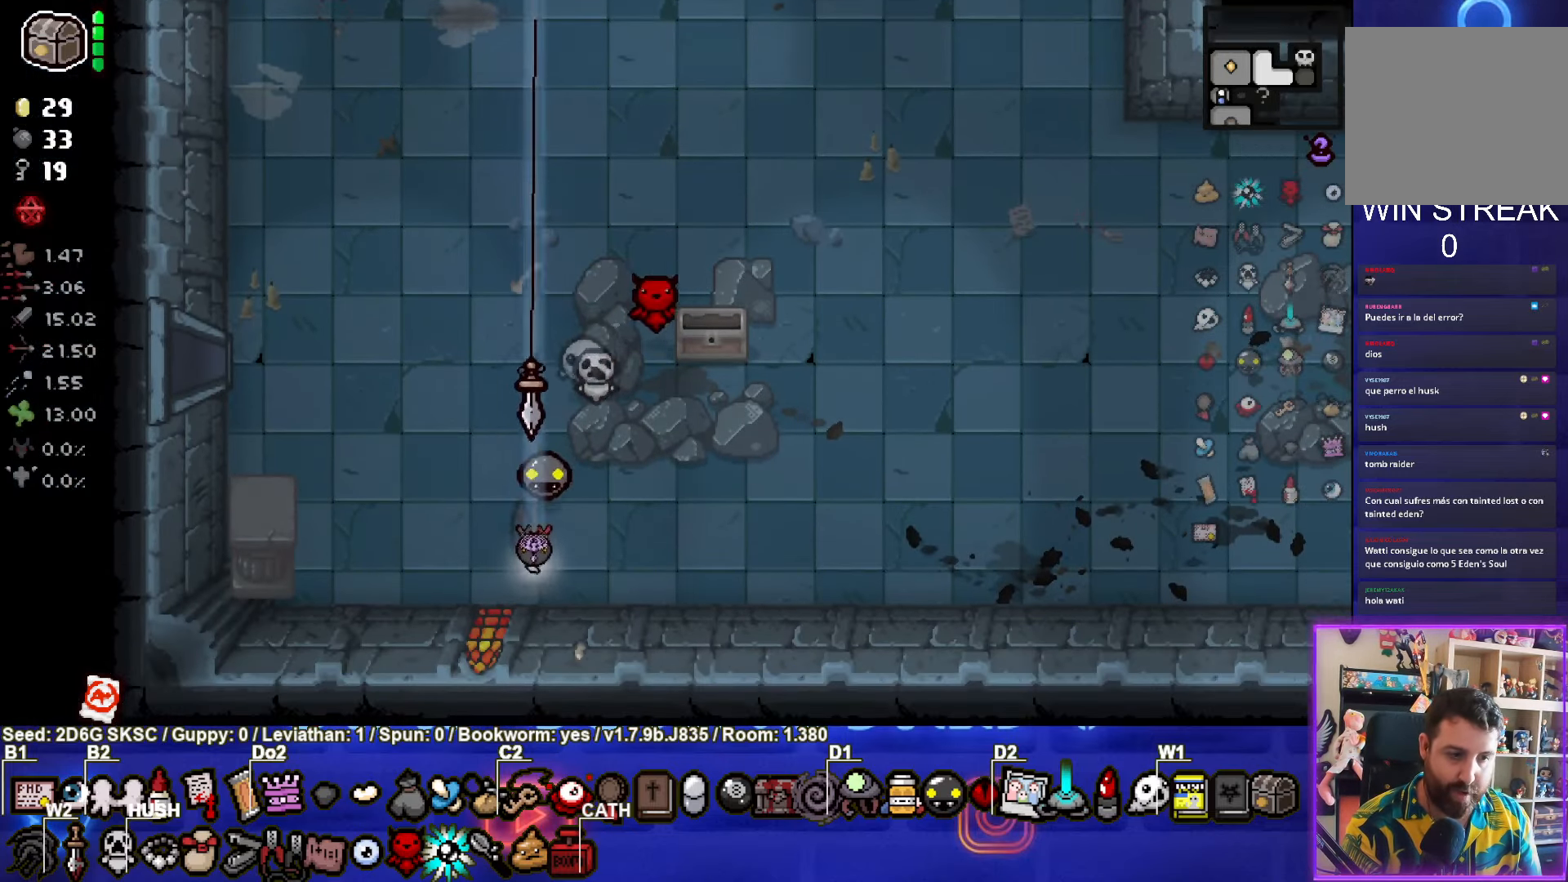
{"buttons": [], "left_stick": "up", "right_stick": "center", "events": [[83, "L1", "down"], [117, "left_stick", "up"], [200, "L1", "up"]]}
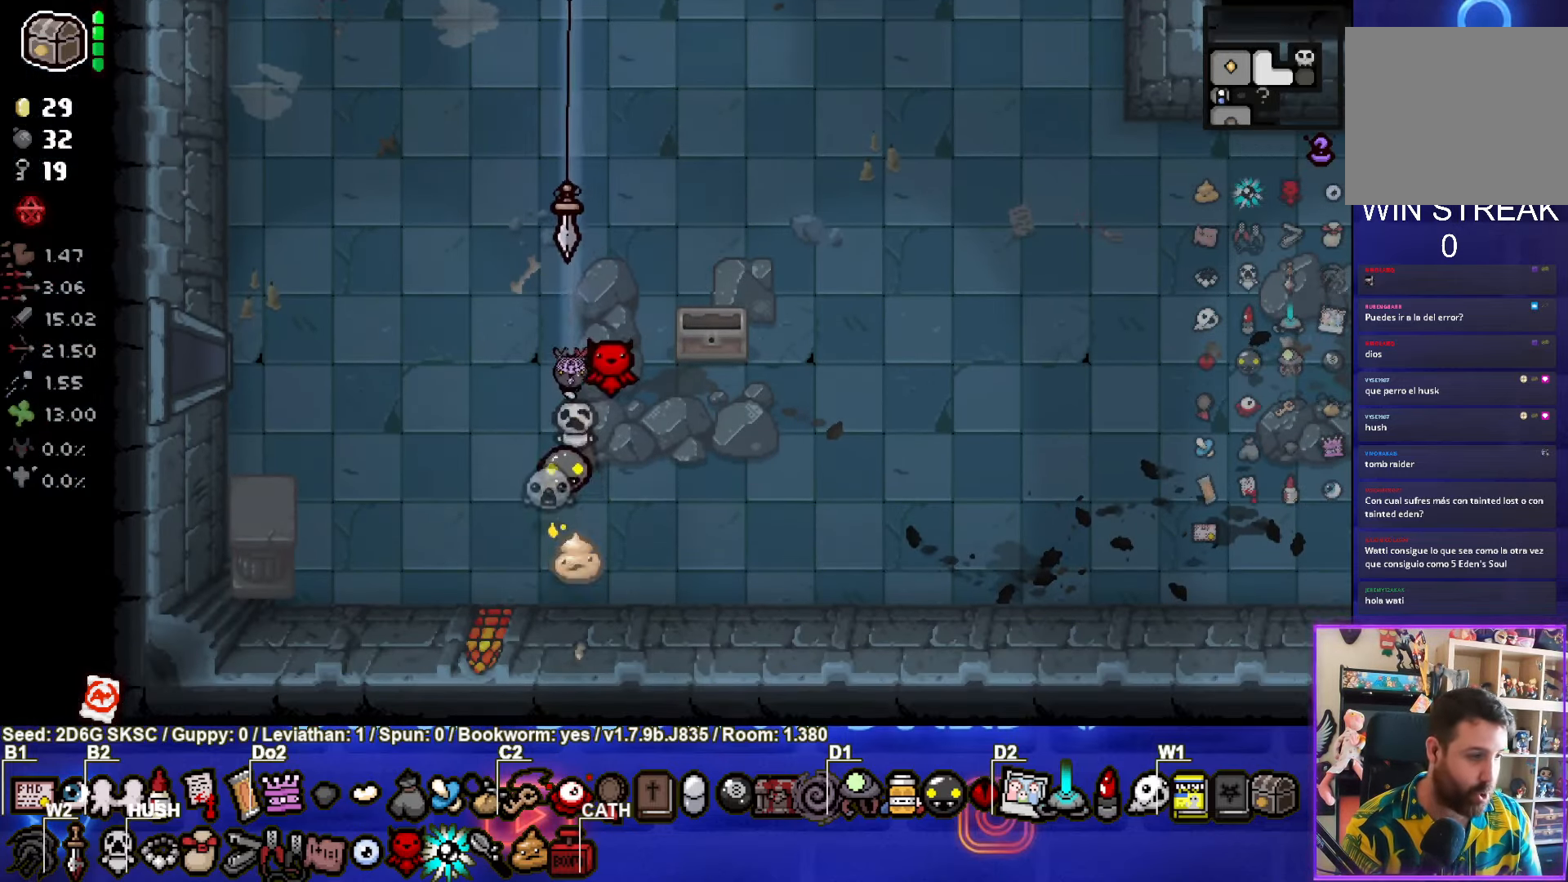
{"buttons": [], "left_stick": "center", "right_stick": "center", "events": [[167, "left_stick", "center"], [317, "left_stick", "up-left"], [467, "left_stick", "center"]]}
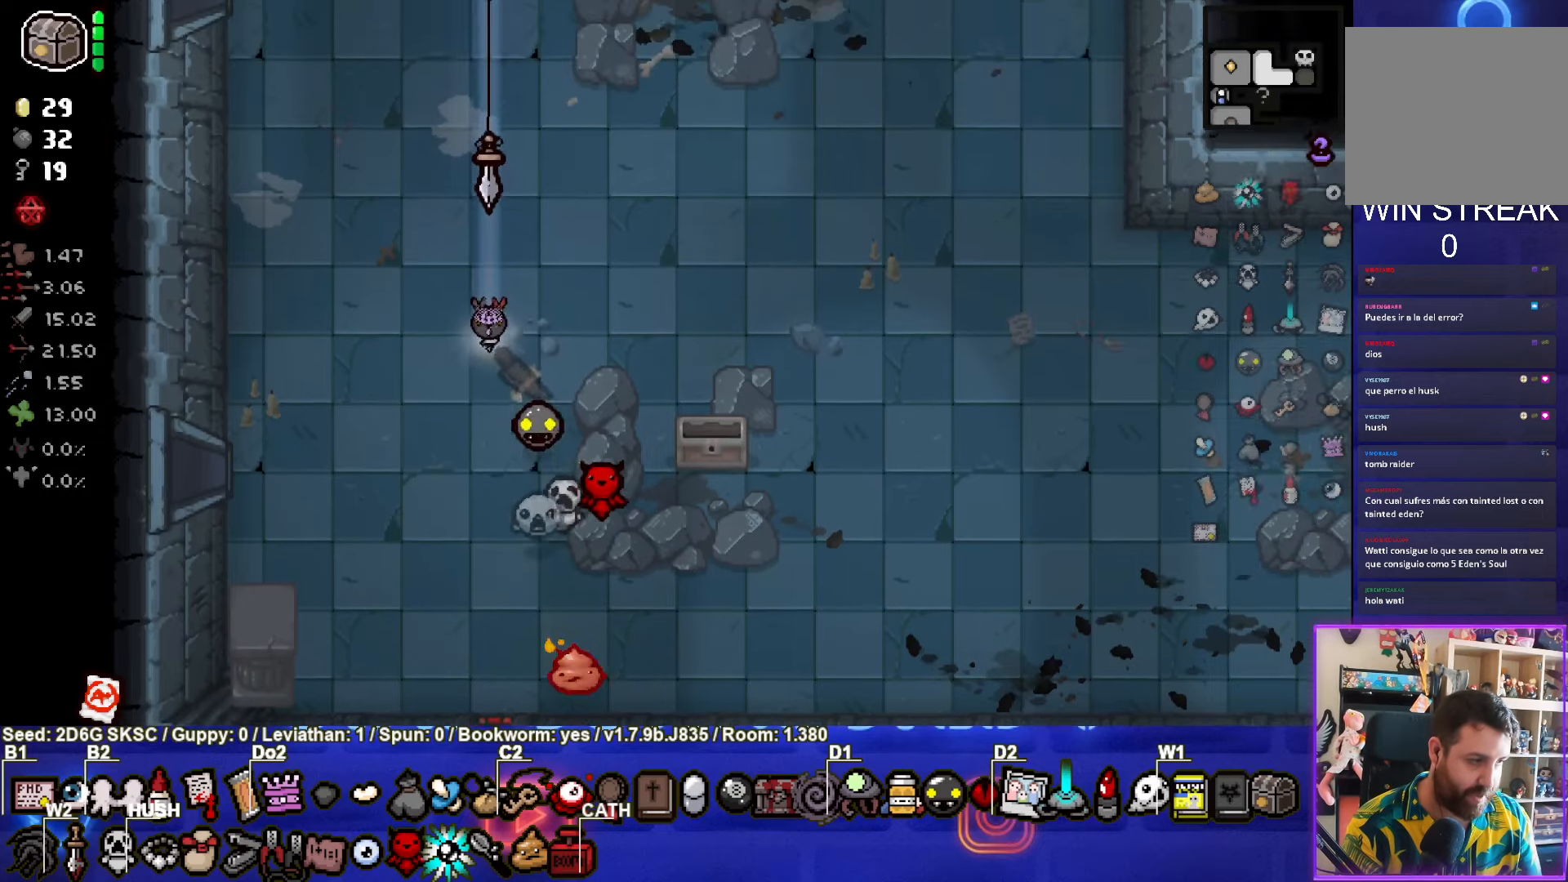
{"buttons": [], "left_stick": "down-left", "right_stick": "center", "events": [[217, "left_stick", "left"], [284, "left_stick", "down-left"]]}
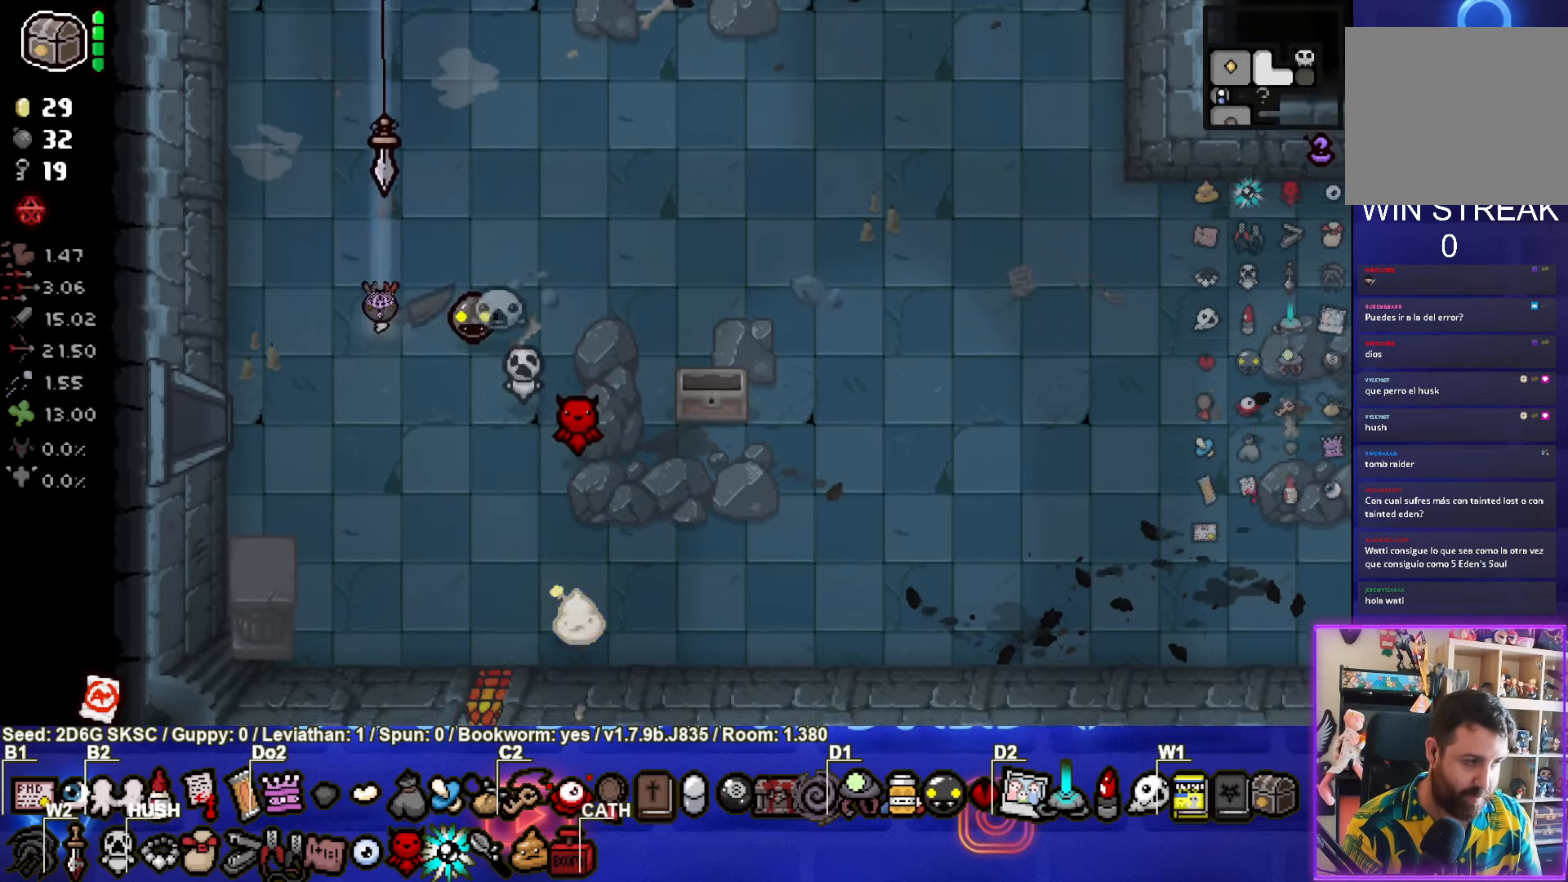
{"buttons": [], "left_stick": "down-right", "right_stick": "center", "events": [[34, "left_stick", "up-left"], [267, "left_stick", "down"], [384, "left_stick", "down-right"]]}
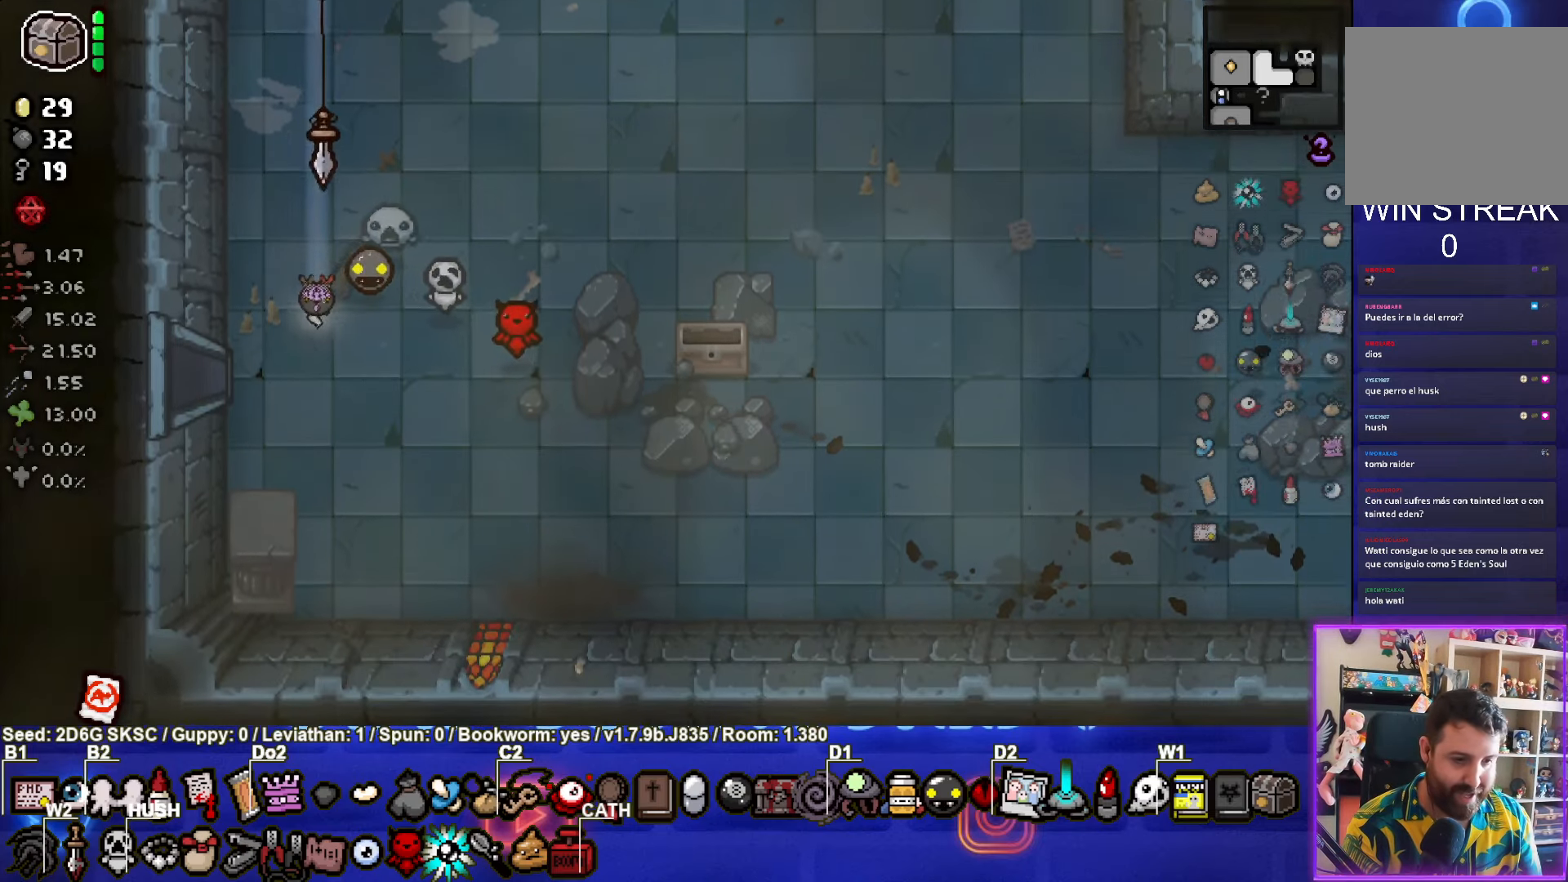
{"buttons": [], "left_stick": "down-right", "right_stick": "center", "events": []}
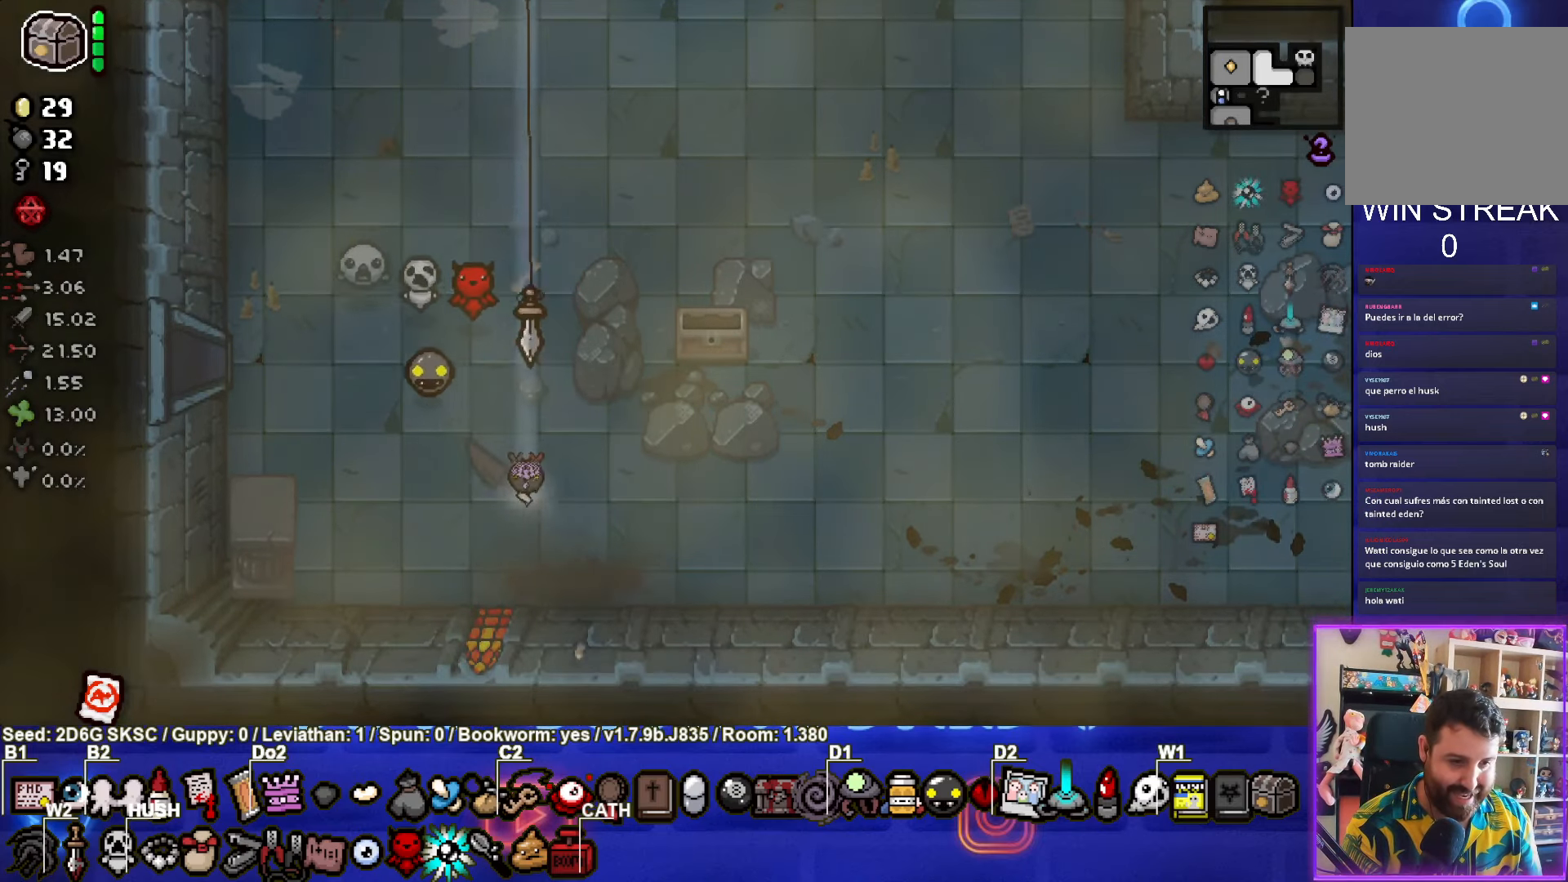
{"buttons": [], "left_stick": "left", "right_stick": "center", "events": [[334, "left_stick", "left"], [350, "L1", "down"], [467, "L1", "up"]]}
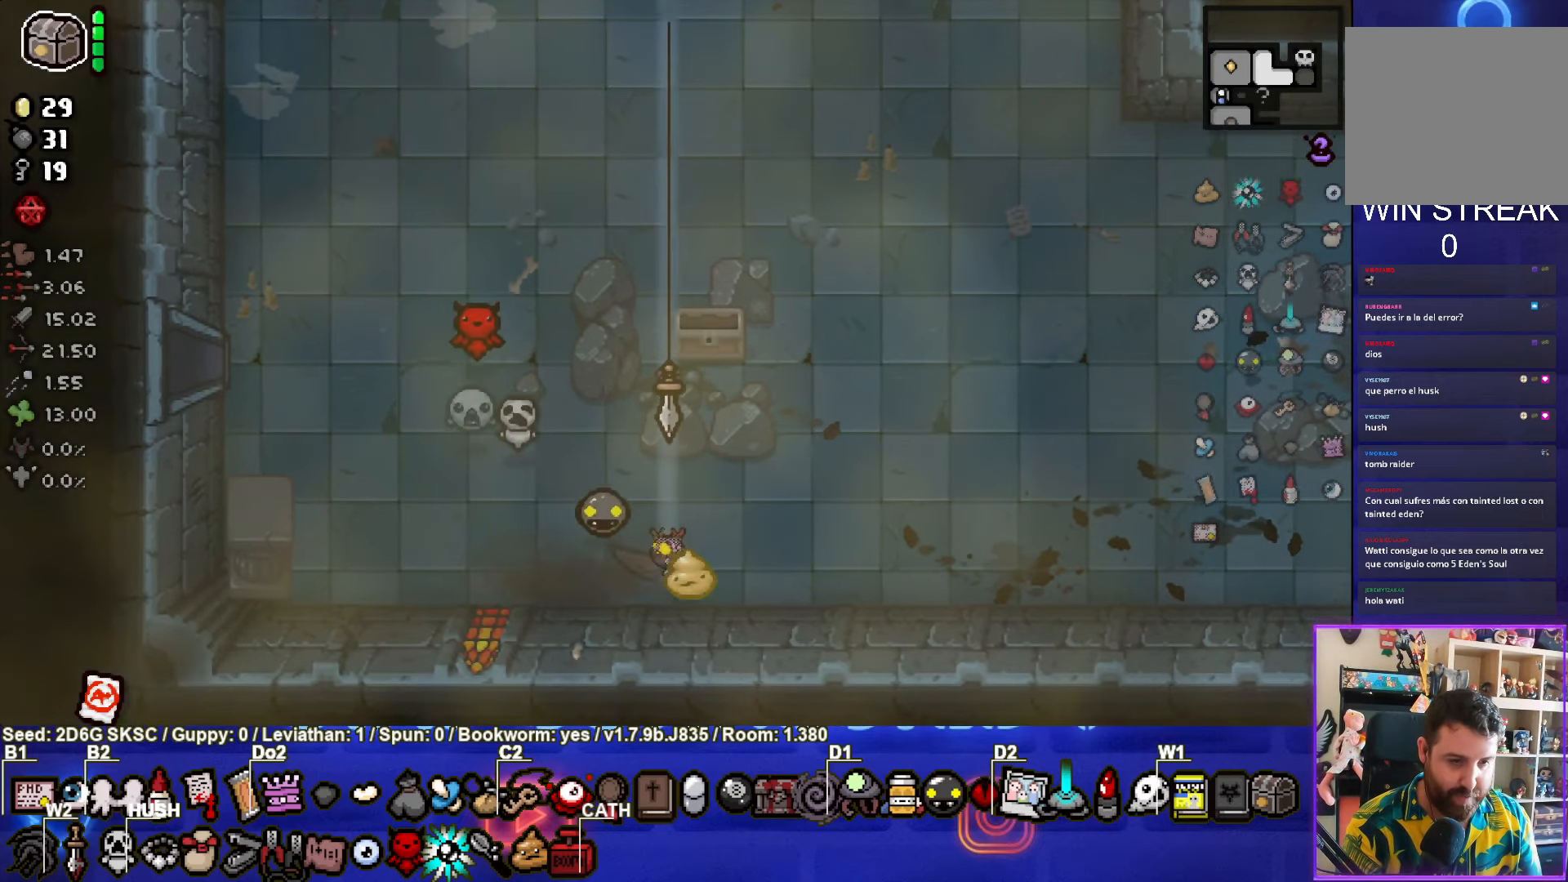
{"buttons": [], "left_stick": "up-left", "right_stick": "center", "events": [[417, "left_stick", "up-left"]]}